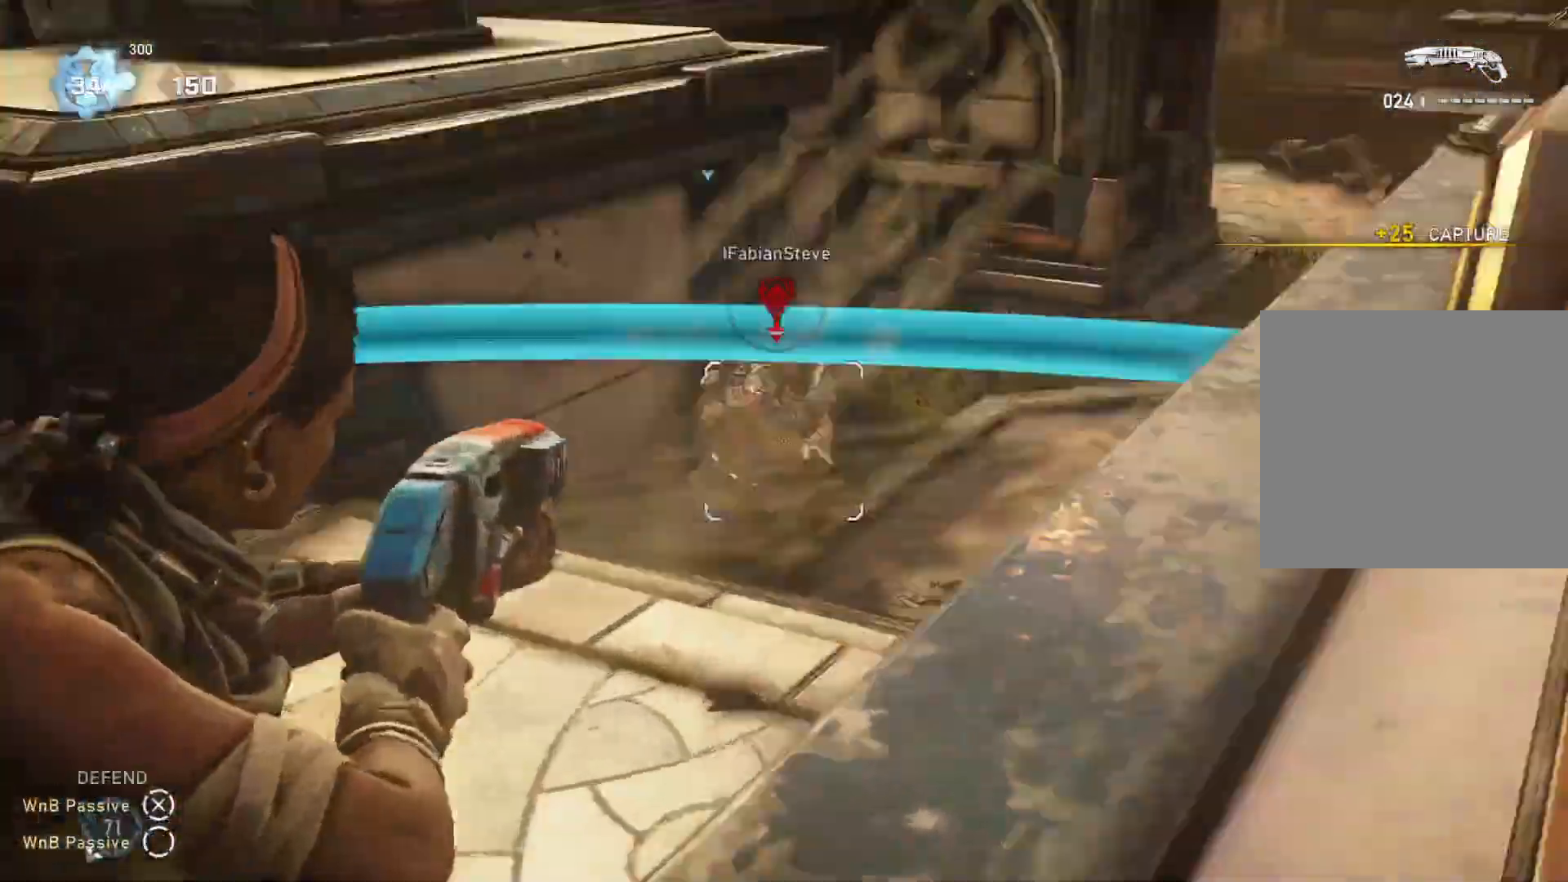
Gameplay with a controller (Xbox layout); each line is a JSON object with the inputs held at the frame after it. "events" lists button and stick changes between this image and that frame as [ms after this image, input, new state], when the widget could be followed in between.
{"buttons": ["L1"], "left_stick": "up", "right_stick": "down", "events": [[17, "R2", "down"], [33, "right_stick", "center"], [50, "L2", "up"], [100, "L1", "down"], [133, "R2", "up"], [233, "right_stick", "down"], [250, "left_stick", "up"]]}
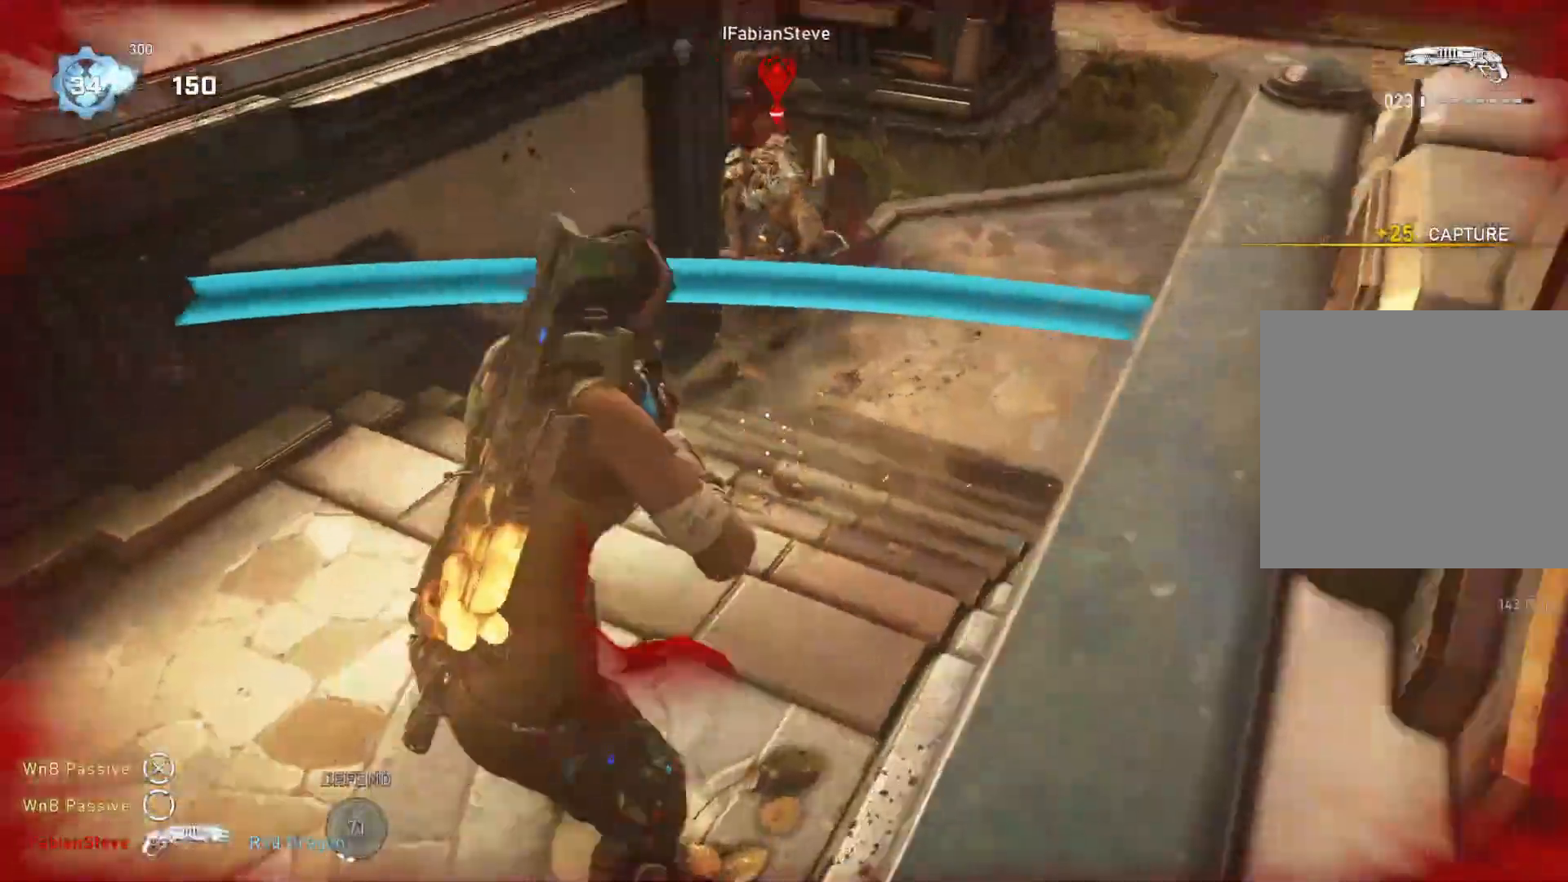
{"buttons": ["R2"], "left_stick": "up-right", "right_stick": "right", "events": [[217, "right_stick", "center"], [250, "L1", "up"], [250, "left_stick", "up-right"], [467, "right_stick", "right"], [500, "R2", "down"]]}
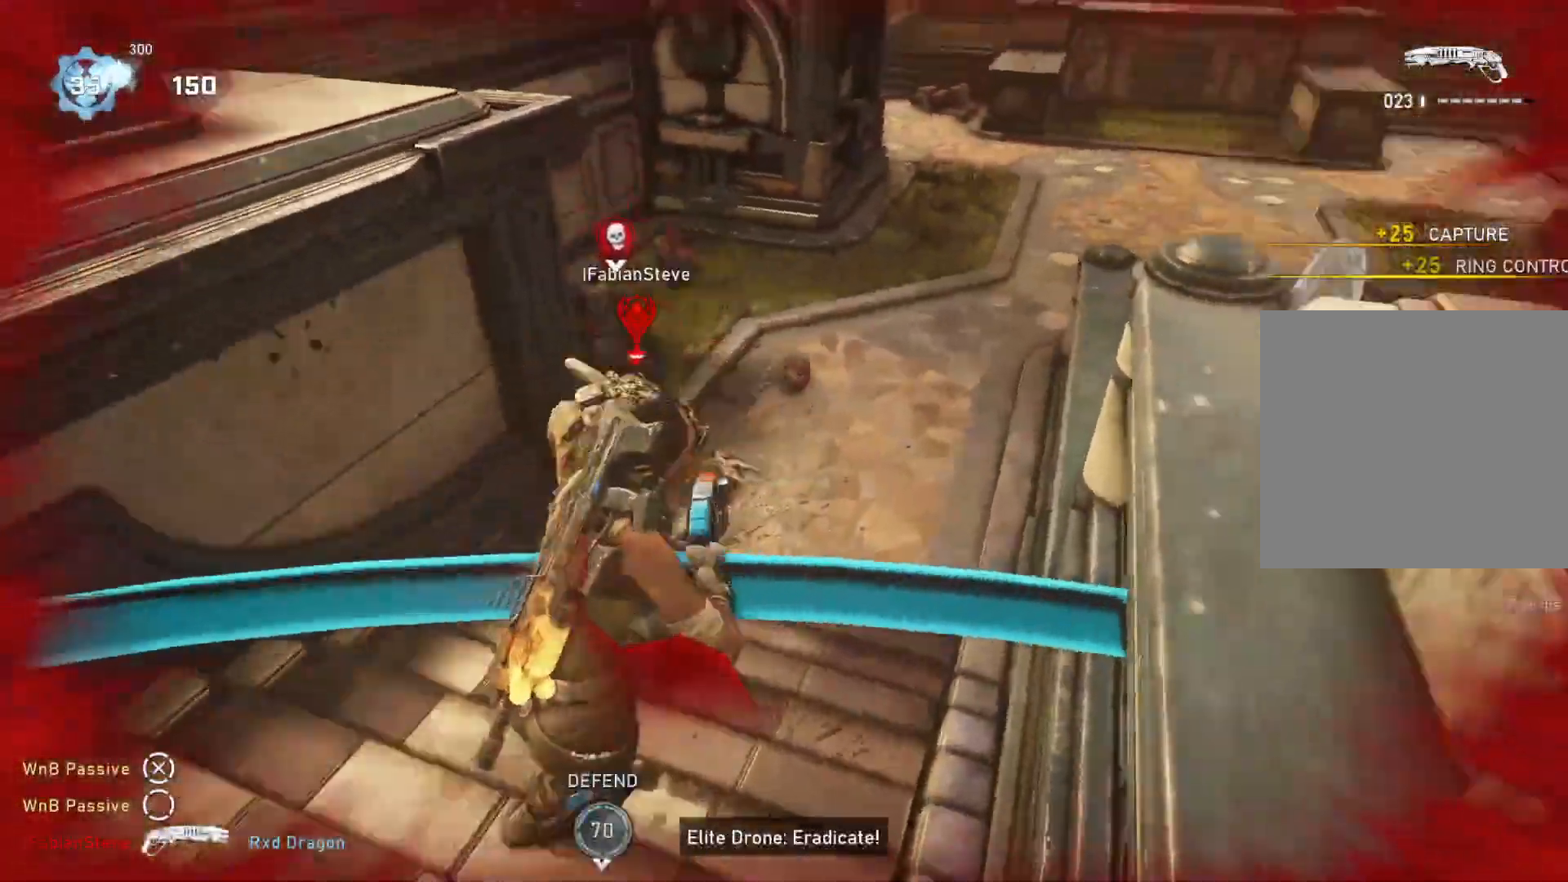
{"buttons": [], "left_stick": "right", "right_stick": "up", "events": [[33, "right_stick", "center"], [83, "R2", "up"], [117, "left_stick", "up"], [217, "right_stick", "down-left"], [367, "right_stick", "left"], [483, "left_stick", "right"], [500, "right_stick", "up"]]}
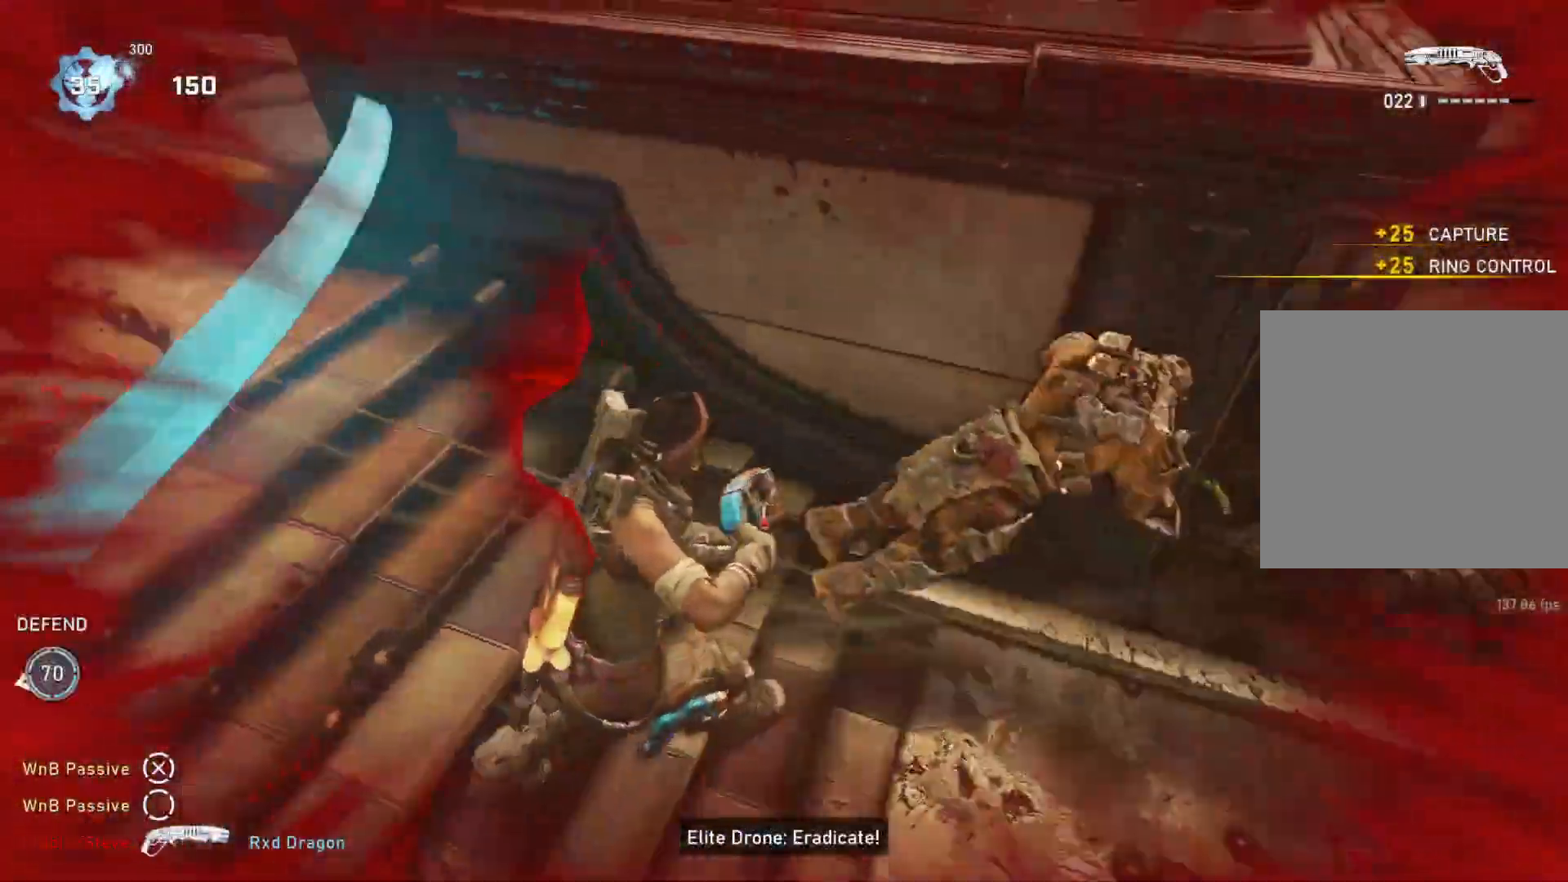
{"buttons": [], "left_stick": "down-right", "right_stick": "up-right", "events": [[17, "right_stick", "center"], [150, "B", "down"], [233, "B", "up"], [317, "right_stick", "right"], [483, "right_stick", "up-right"], [500, "left_stick", "down-right"]]}
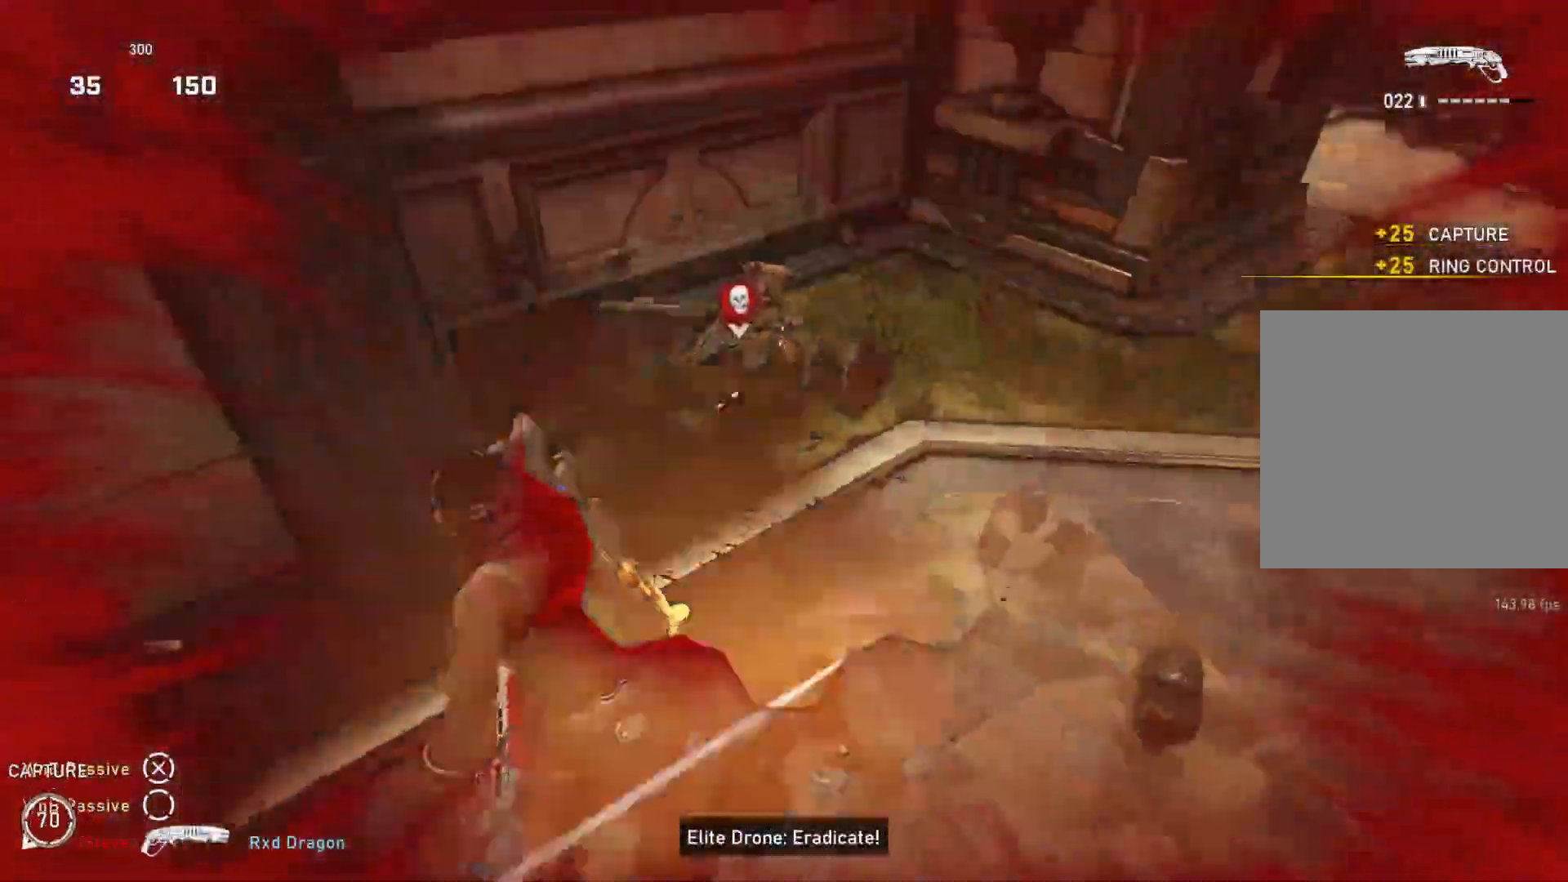
{"buttons": [], "left_stick": "left", "right_stick": "up", "events": [[17, "right_stick", "right"], [67, "right_stick", "center"], [183, "left_stick", "down-left"], [367, "left_stick", "left"], [500, "right_stick", "up"]]}
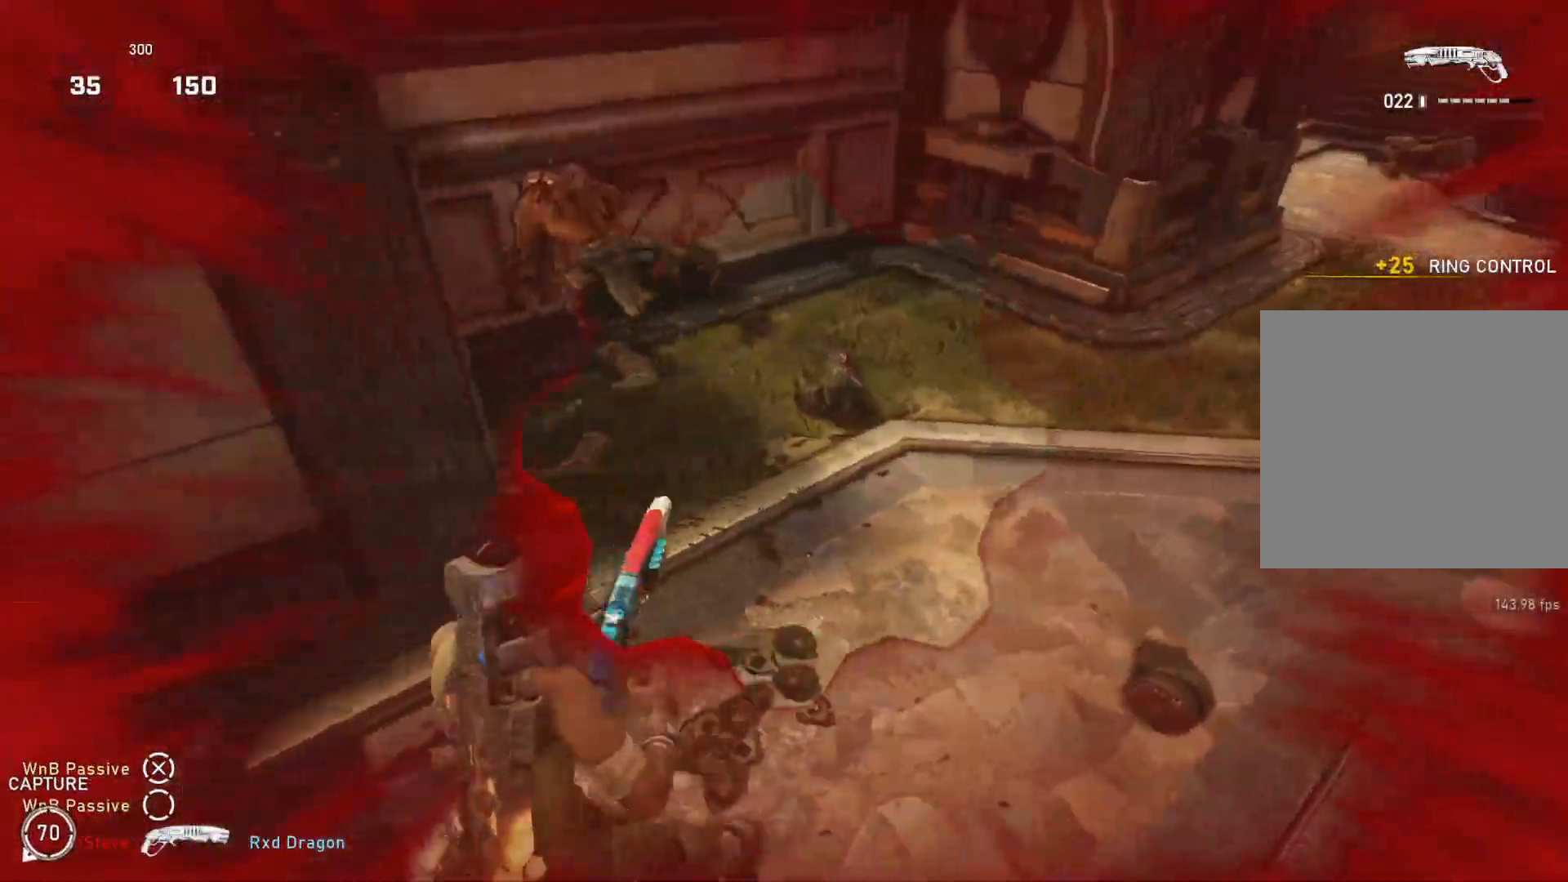
{"buttons": ["L1"], "left_stick": "down-right", "right_stick": "right", "events": [[167, "R2", "down"], [167, "right_stick", "center"], [183, "left_stick", "right"], [267, "right_stick", "down-left"], [317, "left_stick", "down-right"], [333, "right_stick", "center"], [383, "R2", "up"], [433, "right_stick", "right"], [467, "L1", "down"]]}
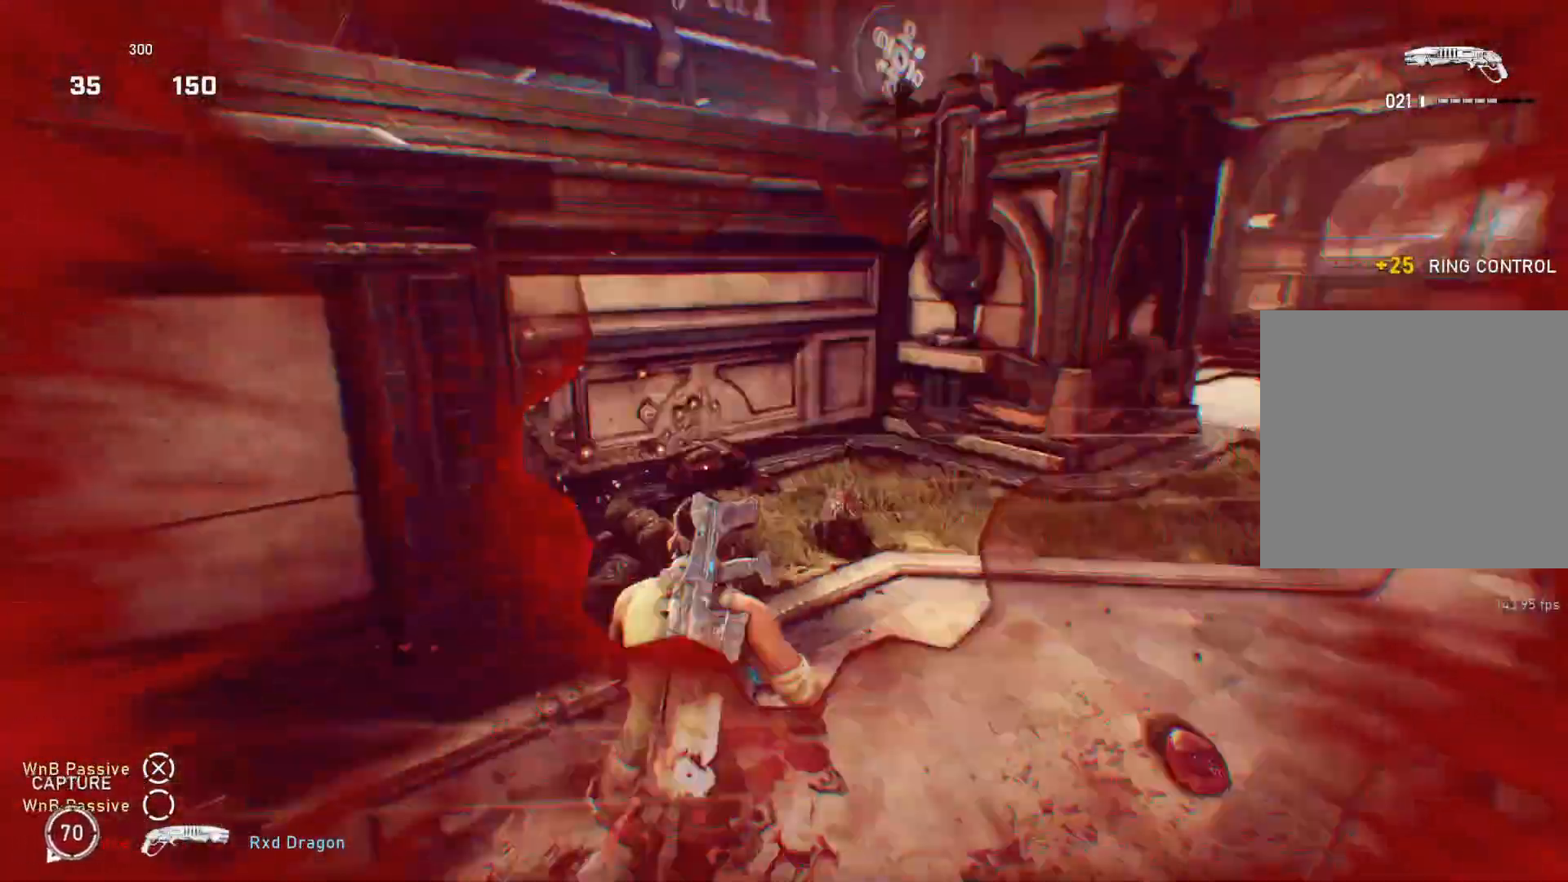
{"buttons": [], "left_stick": "center", "right_stick": "center", "events": [[17, "L1", "up"], [50, "right_stick", "center"], [167, "left_stick", "center"], [283, "right_stick", "left"], [450, "right_stick", "center"]]}
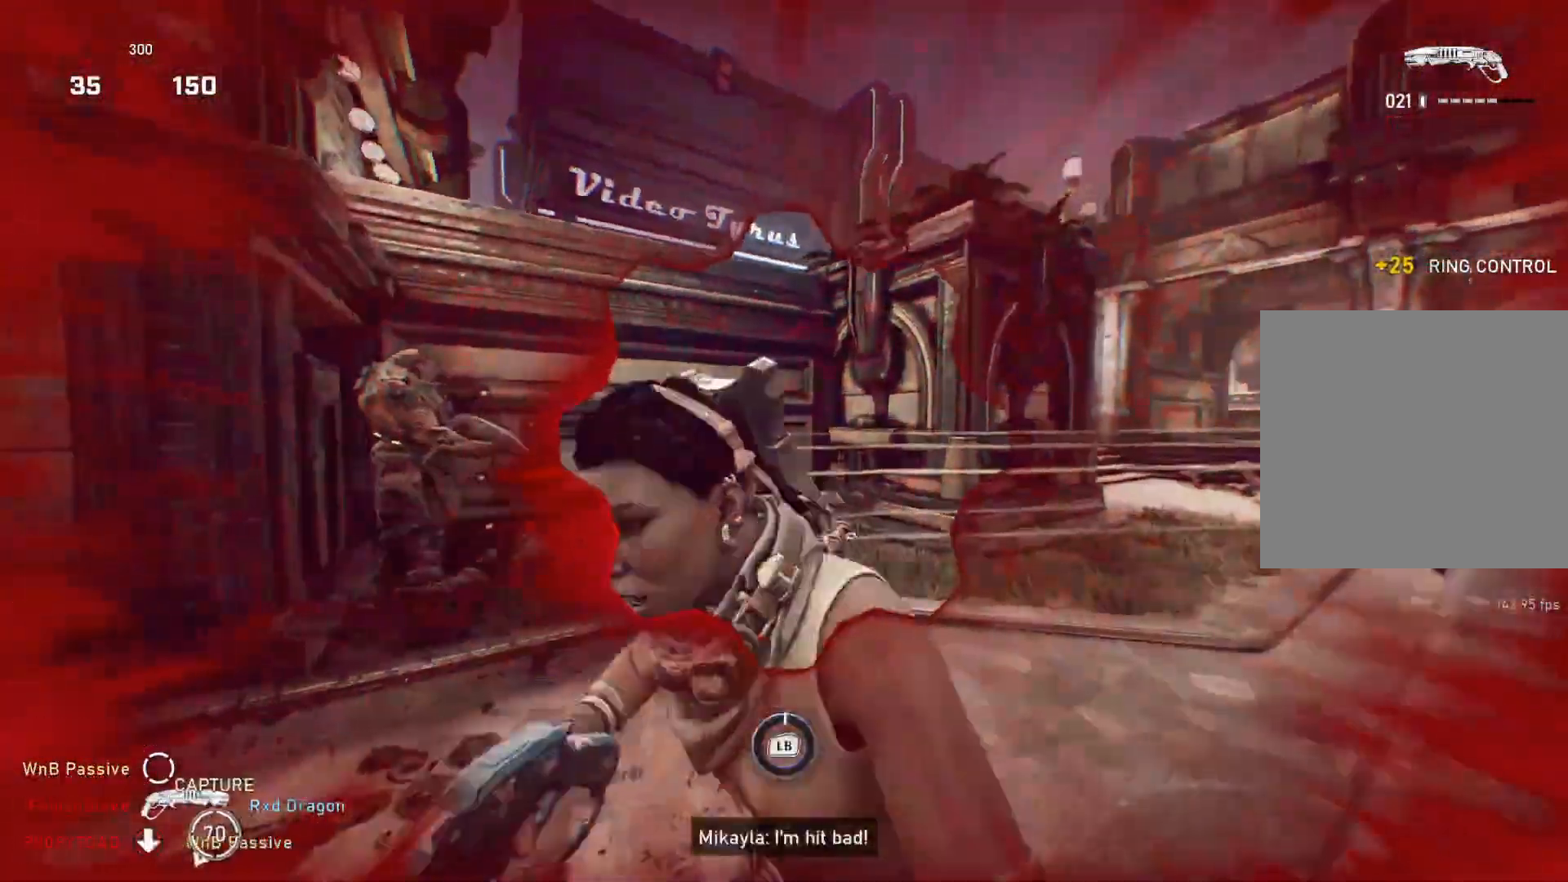
{"buttons": [], "left_stick": "center", "right_stick": "left", "events": [[33, "right_stick", "left"], [167, "right_stick", "center"], [450, "right_stick", "left"]]}
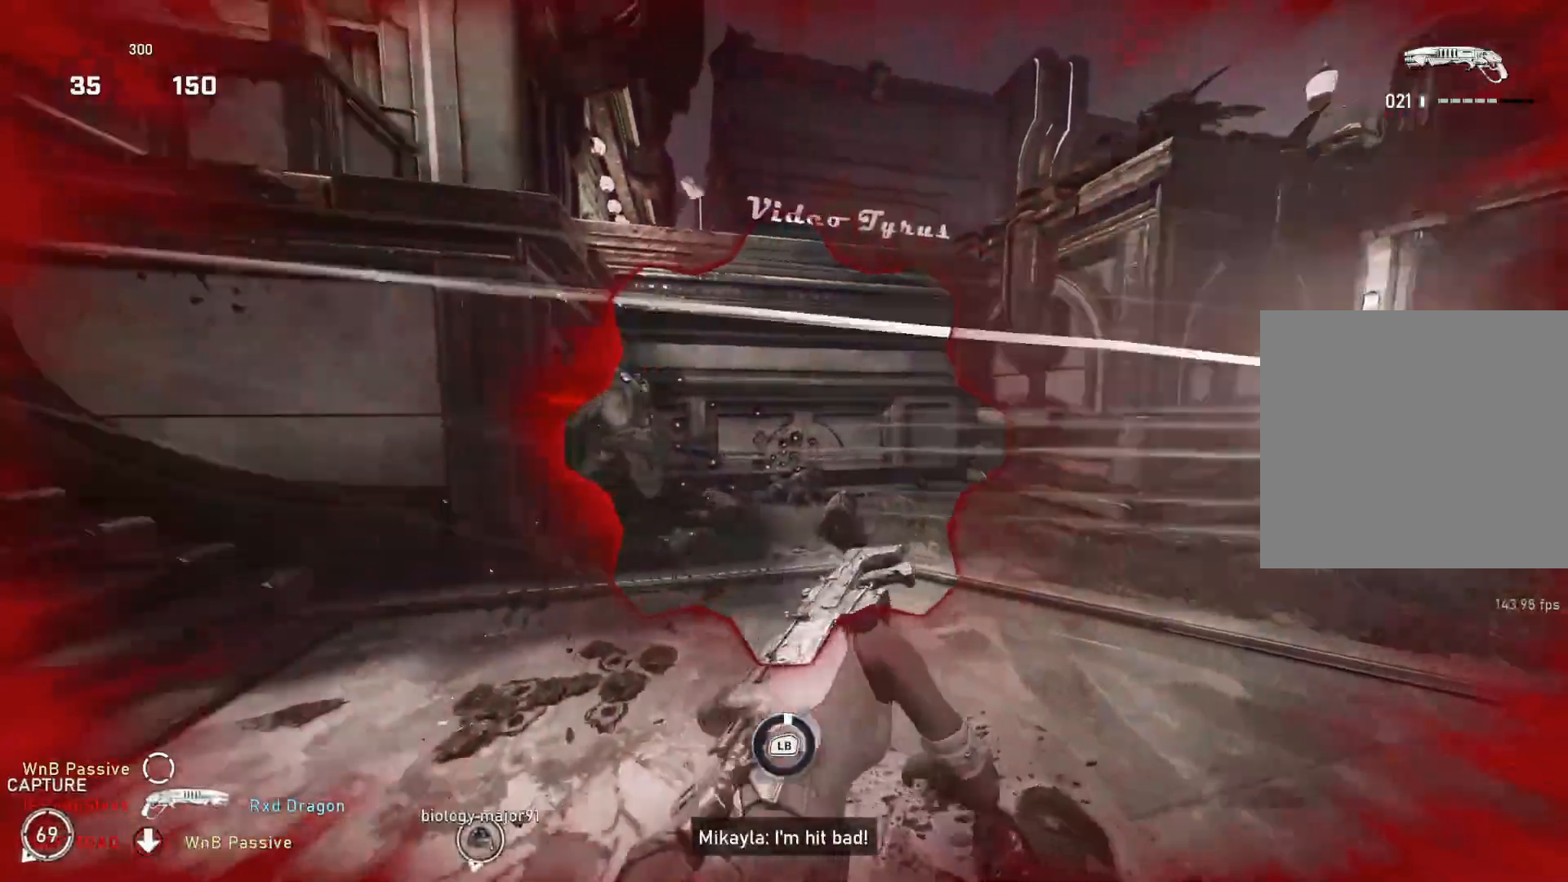
{"buttons": [], "left_stick": "center", "right_stick": "center", "events": [[433, "right_stick", "center"]]}
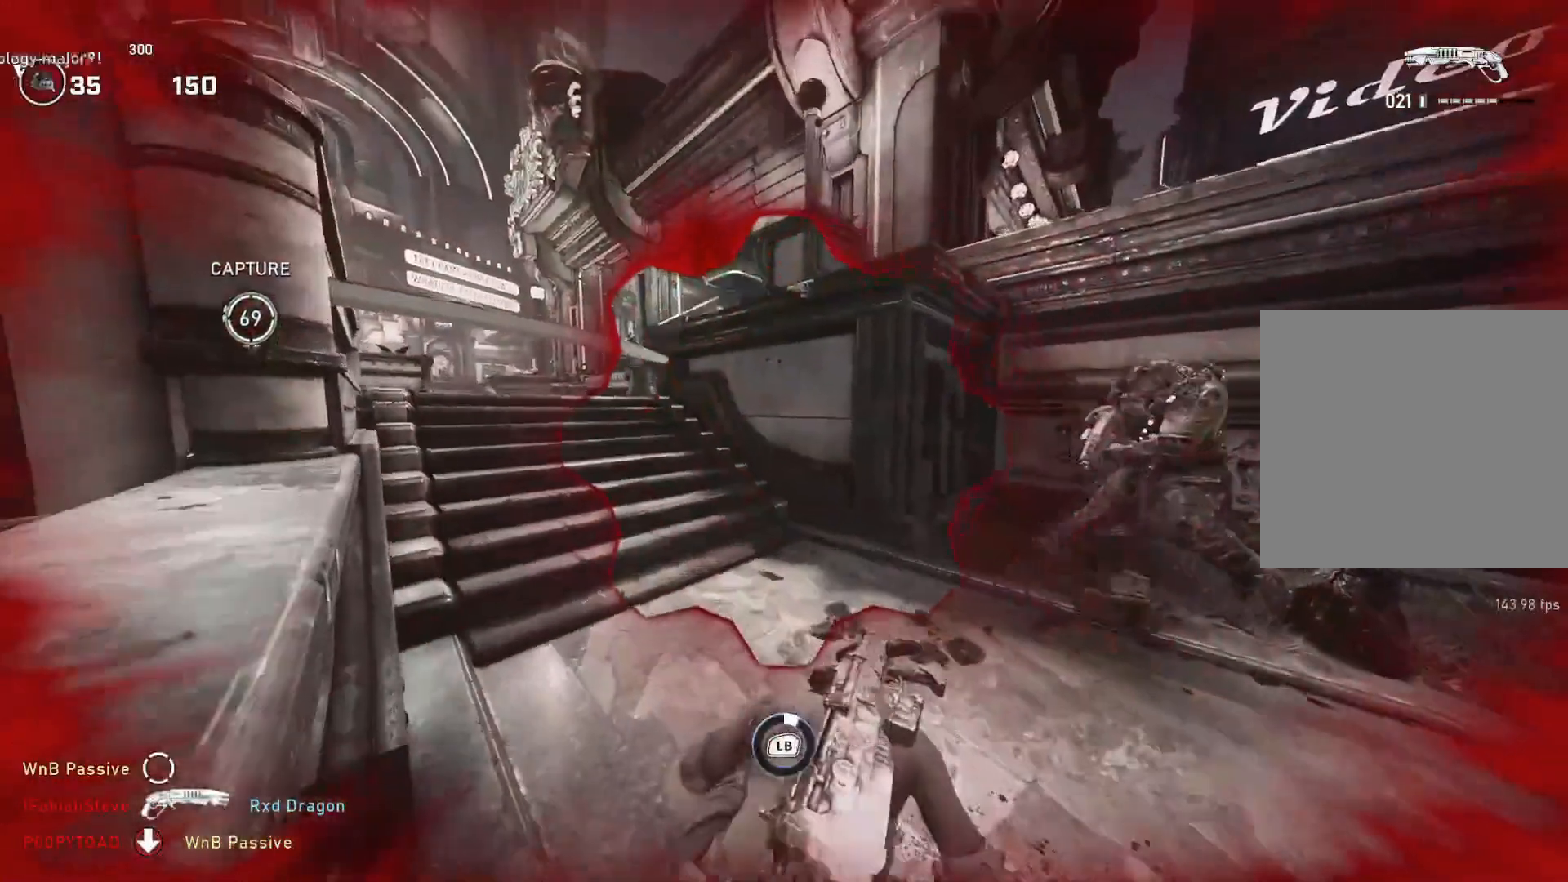
{"buttons": [], "left_stick": "center", "right_stick": "center", "events": []}
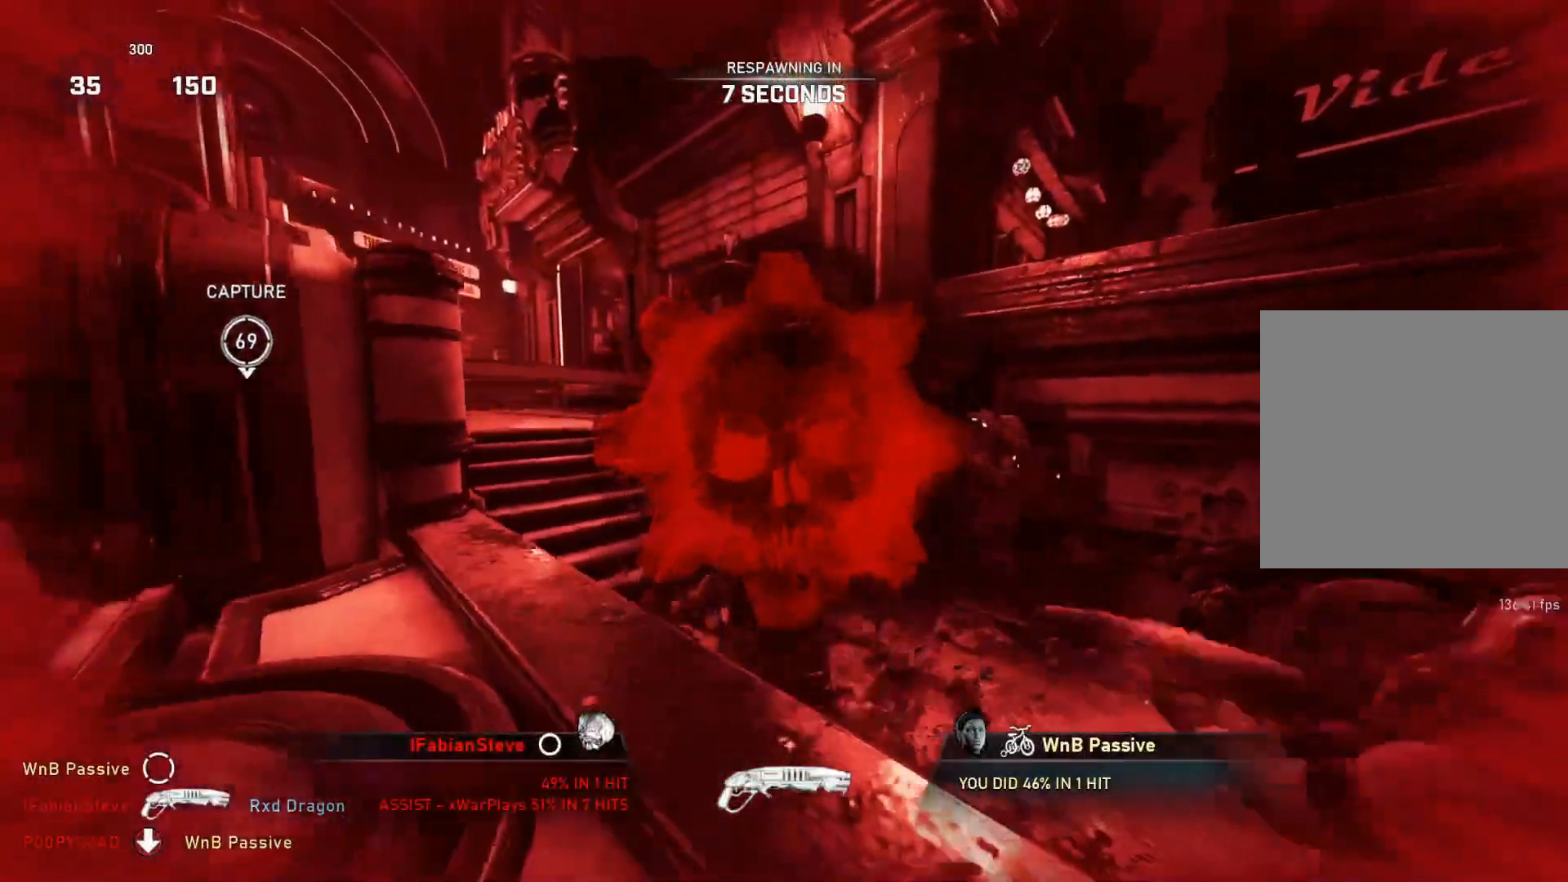
{"buttons": [], "left_stick": "center", "right_stick": "center", "events": []}
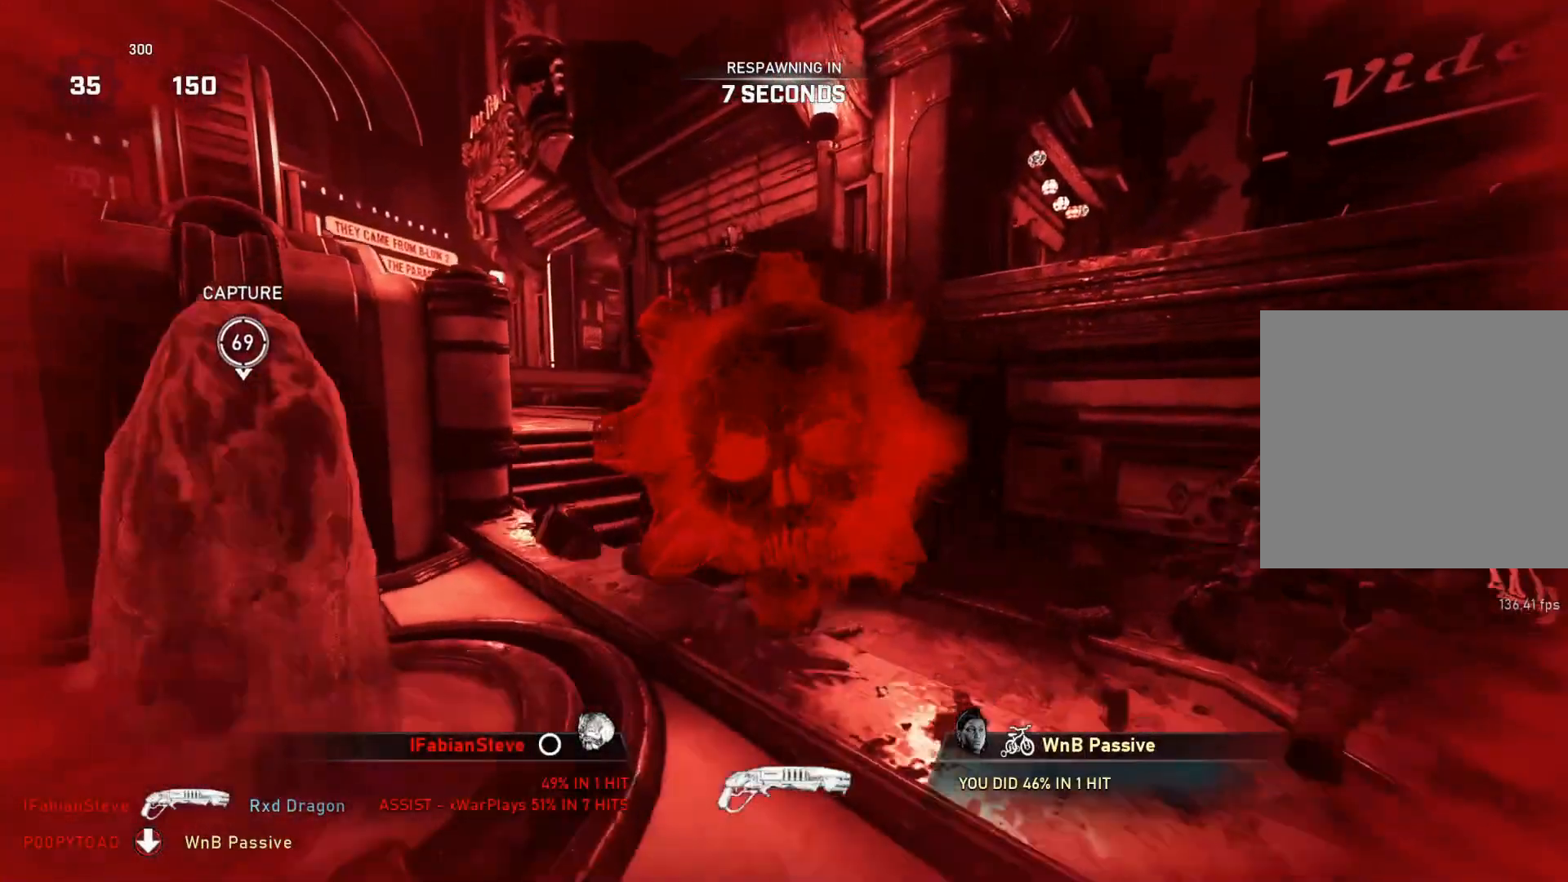
{"buttons": [], "left_stick": "center", "right_stick": "center", "events": []}
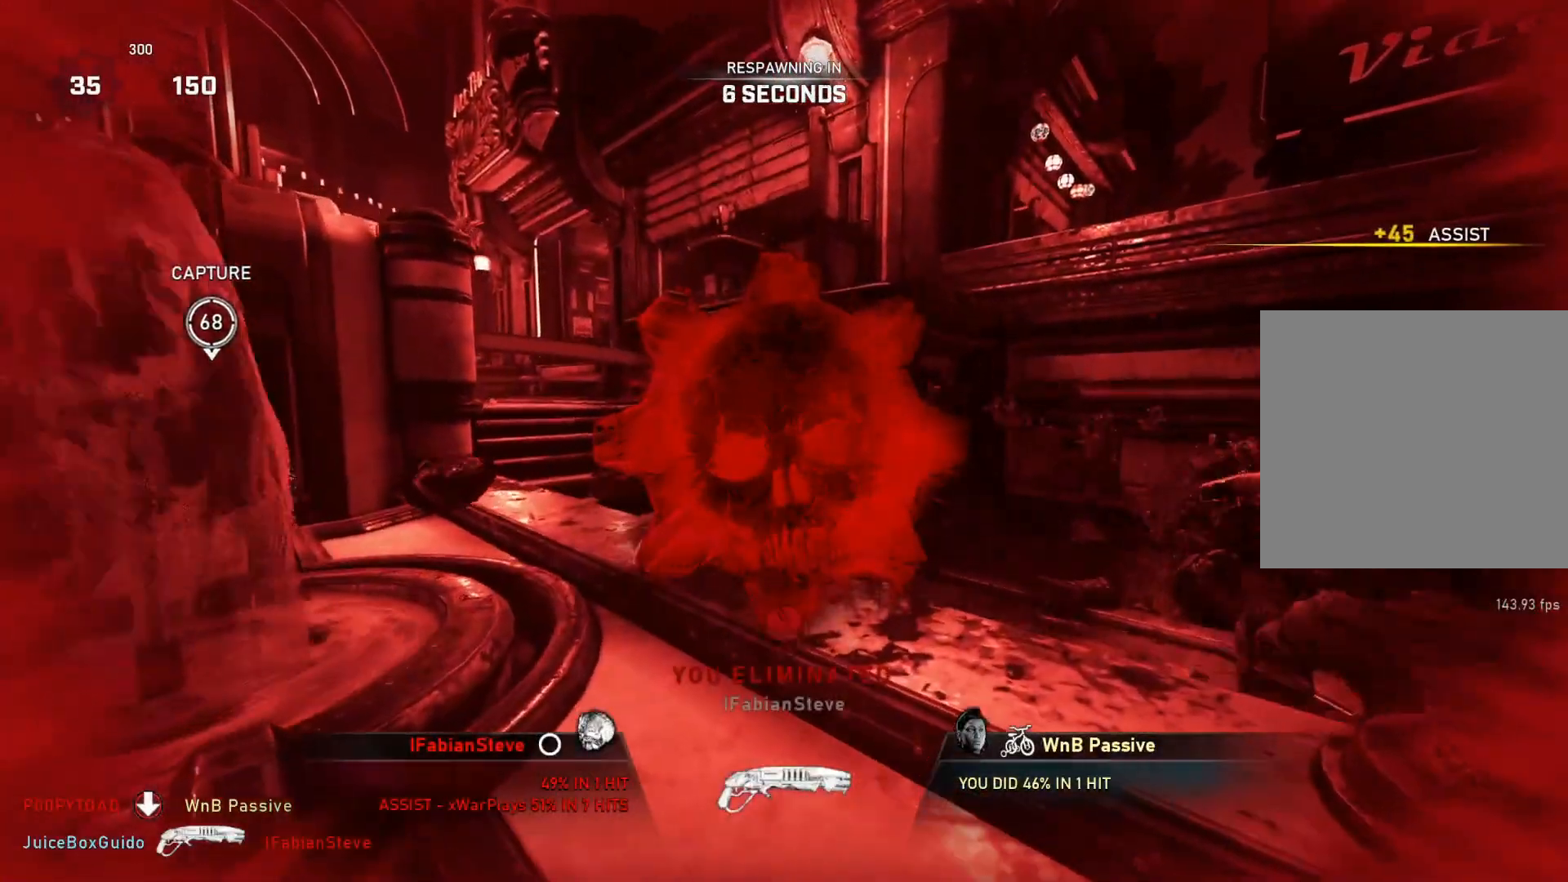
{"buttons": [], "left_stick": "center", "right_stick": "center", "events": []}
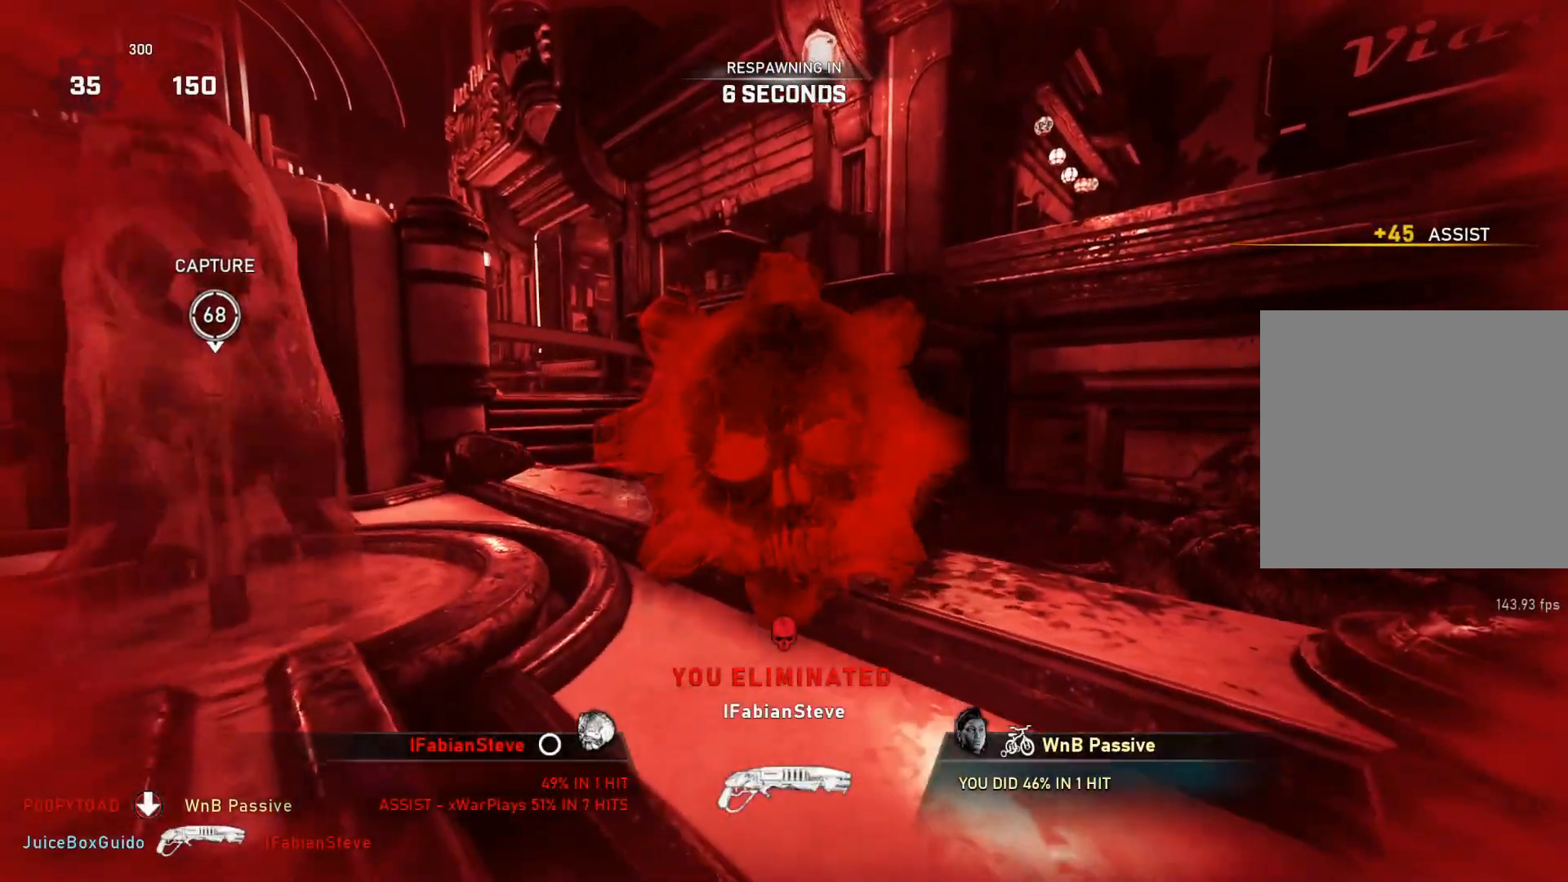
{"buttons": [], "left_stick": "center", "right_stick": "center", "events": []}
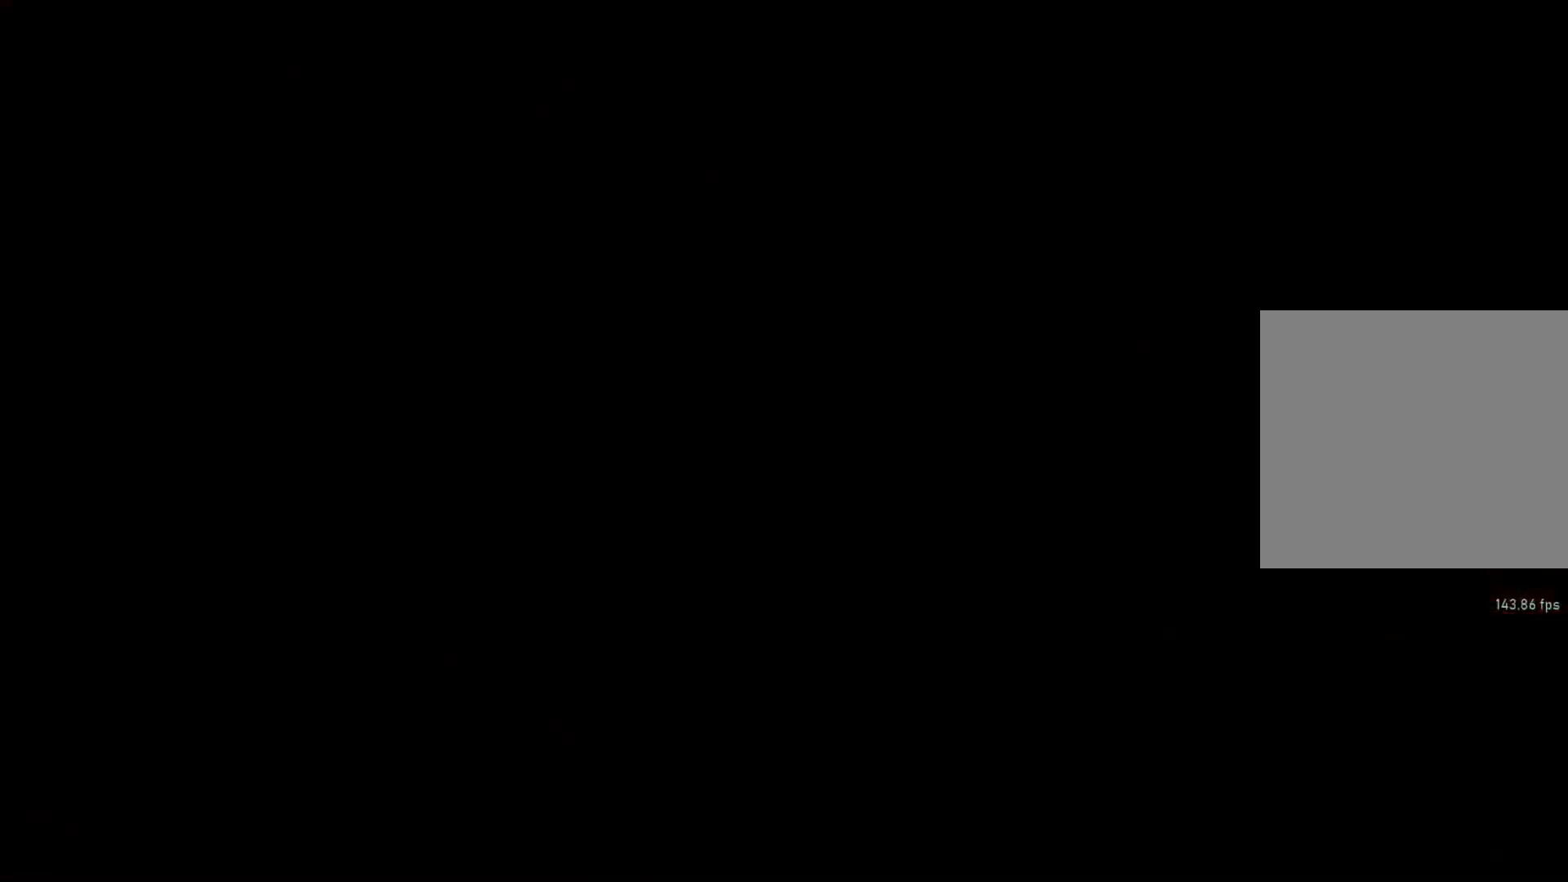
{"buttons": [], "left_stick": "center", "right_stick": "center", "events": [[17, "L1", "down"], [50, "X", "down"], [433, "L1", "up"], [433, "X", "up"]]}
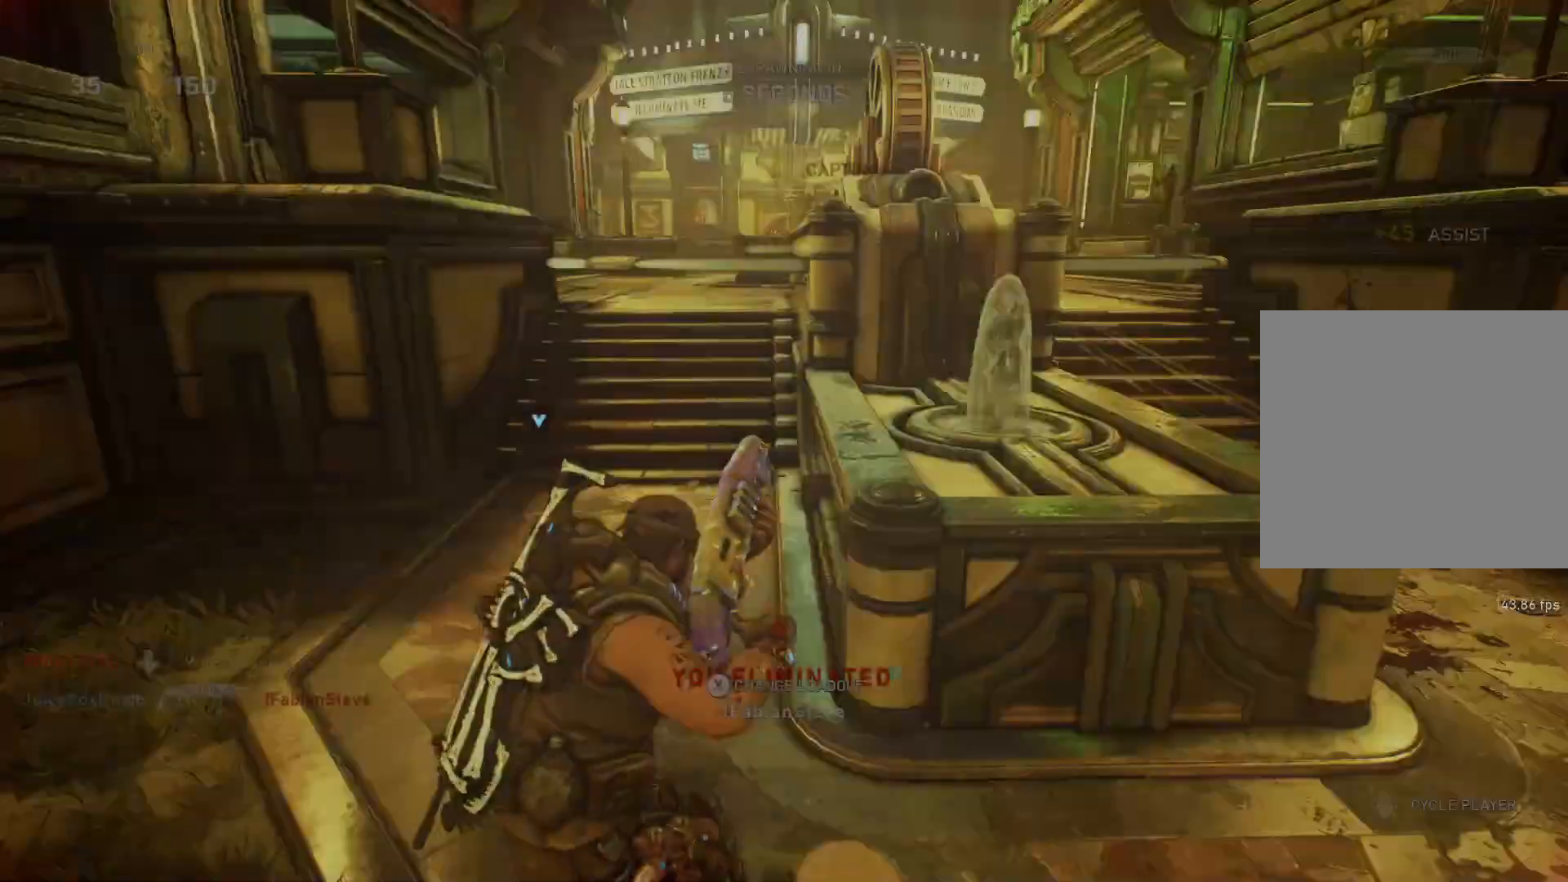
{"buttons": [], "left_stick": "center", "right_stick": "center", "events": [[233, "SELECT", "down"], [317, "SELECT", "up"]]}
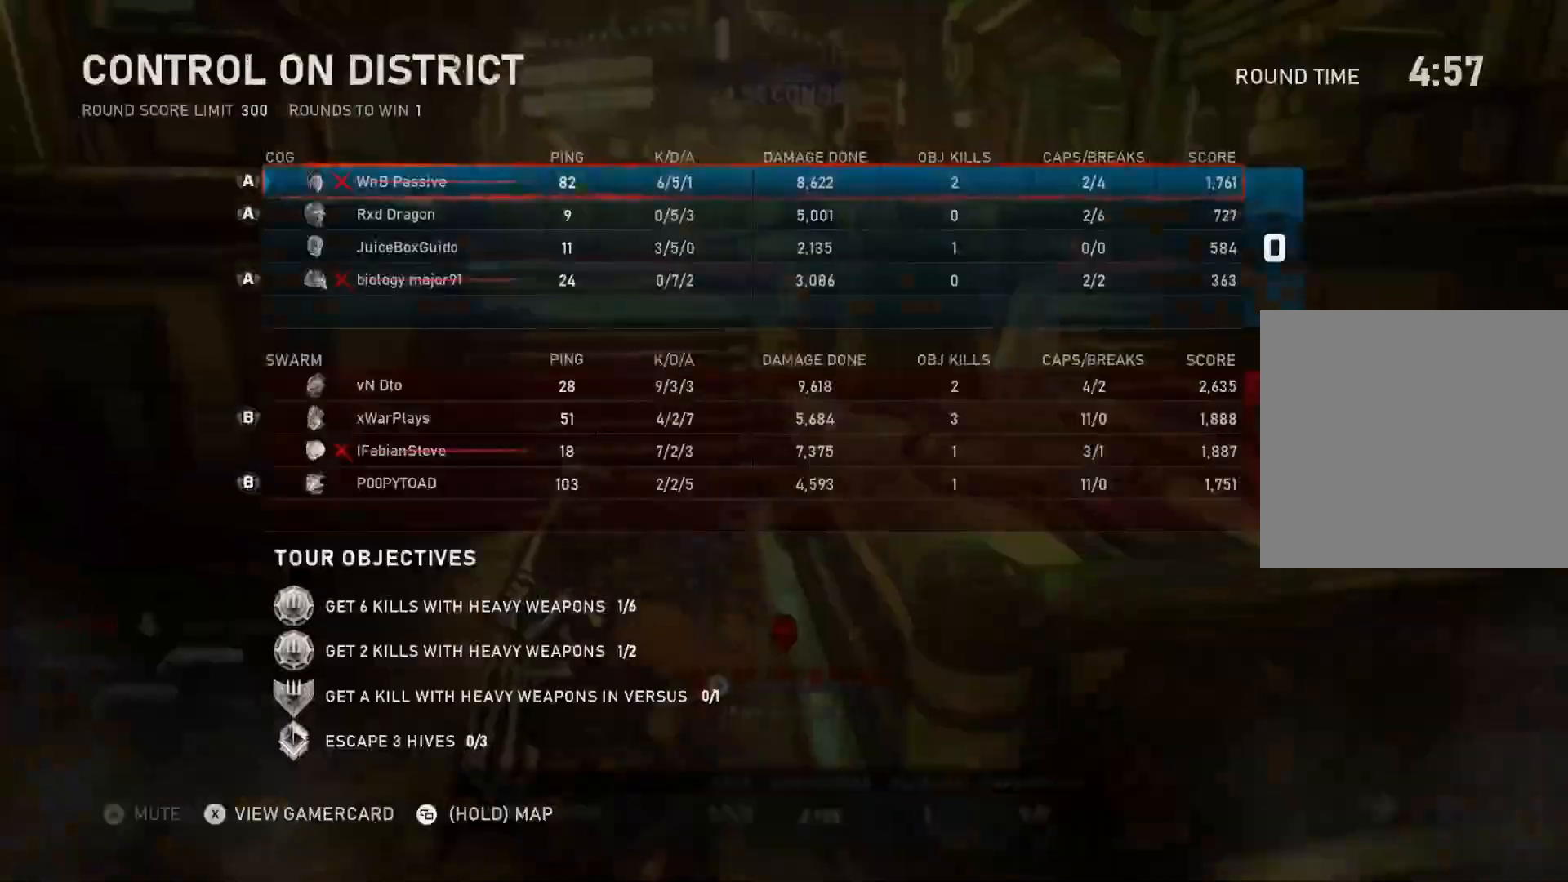
{"buttons": [], "left_stick": "center", "right_stick": "center", "events": [[400, "SELECT", "down"], [467, "SELECT", "up"]]}
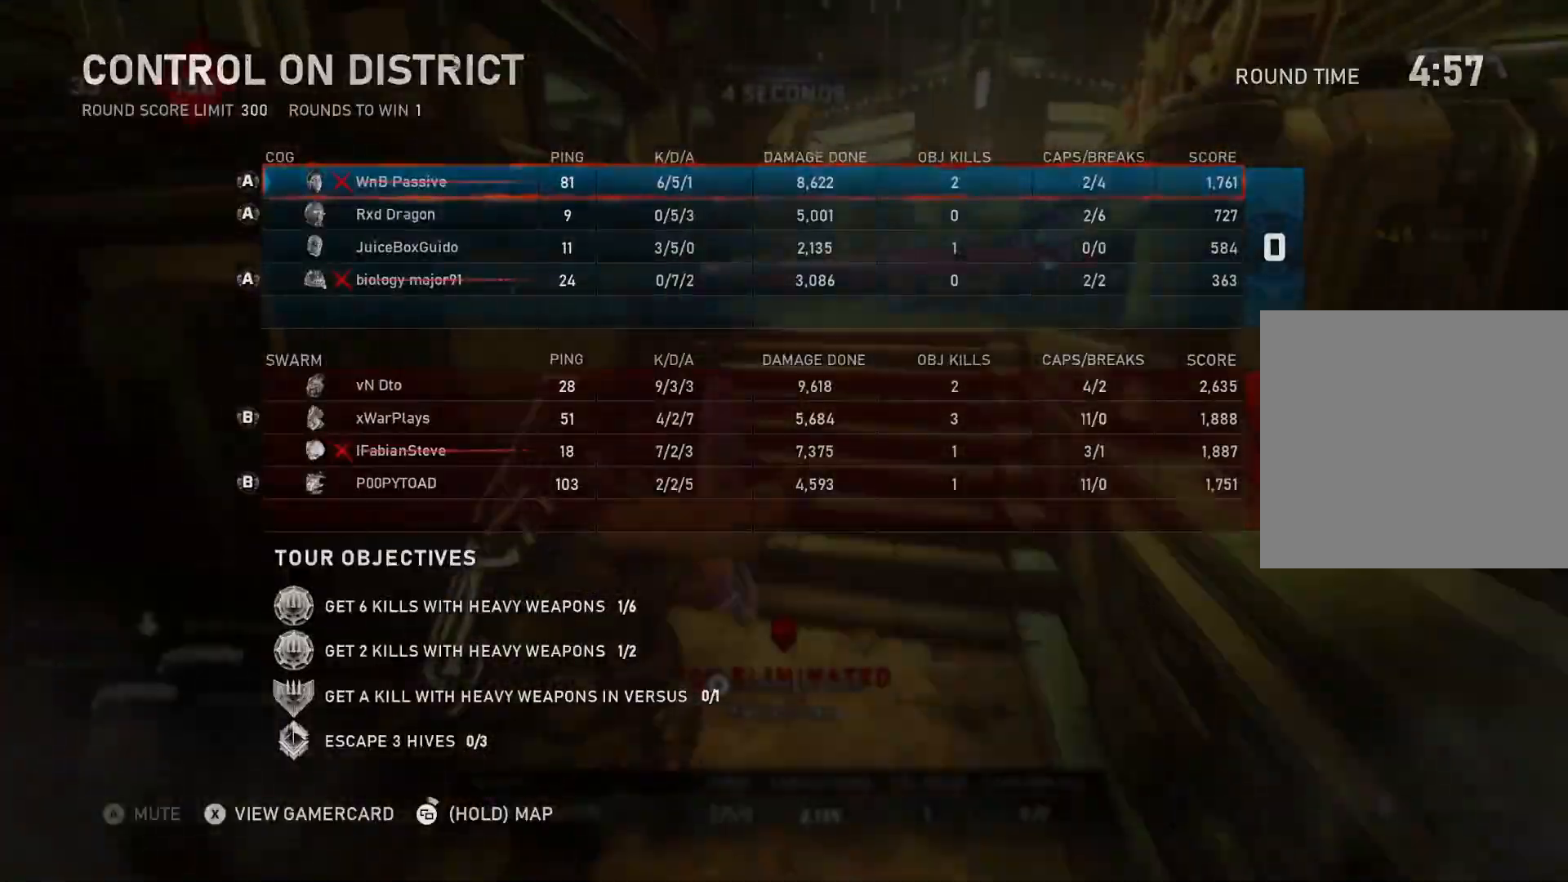
{"buttons": [], "left_stick": "center", "right_stick": "center", "events": [[333, "SELECT", "down"], [383, "SELECT", "up"]]}
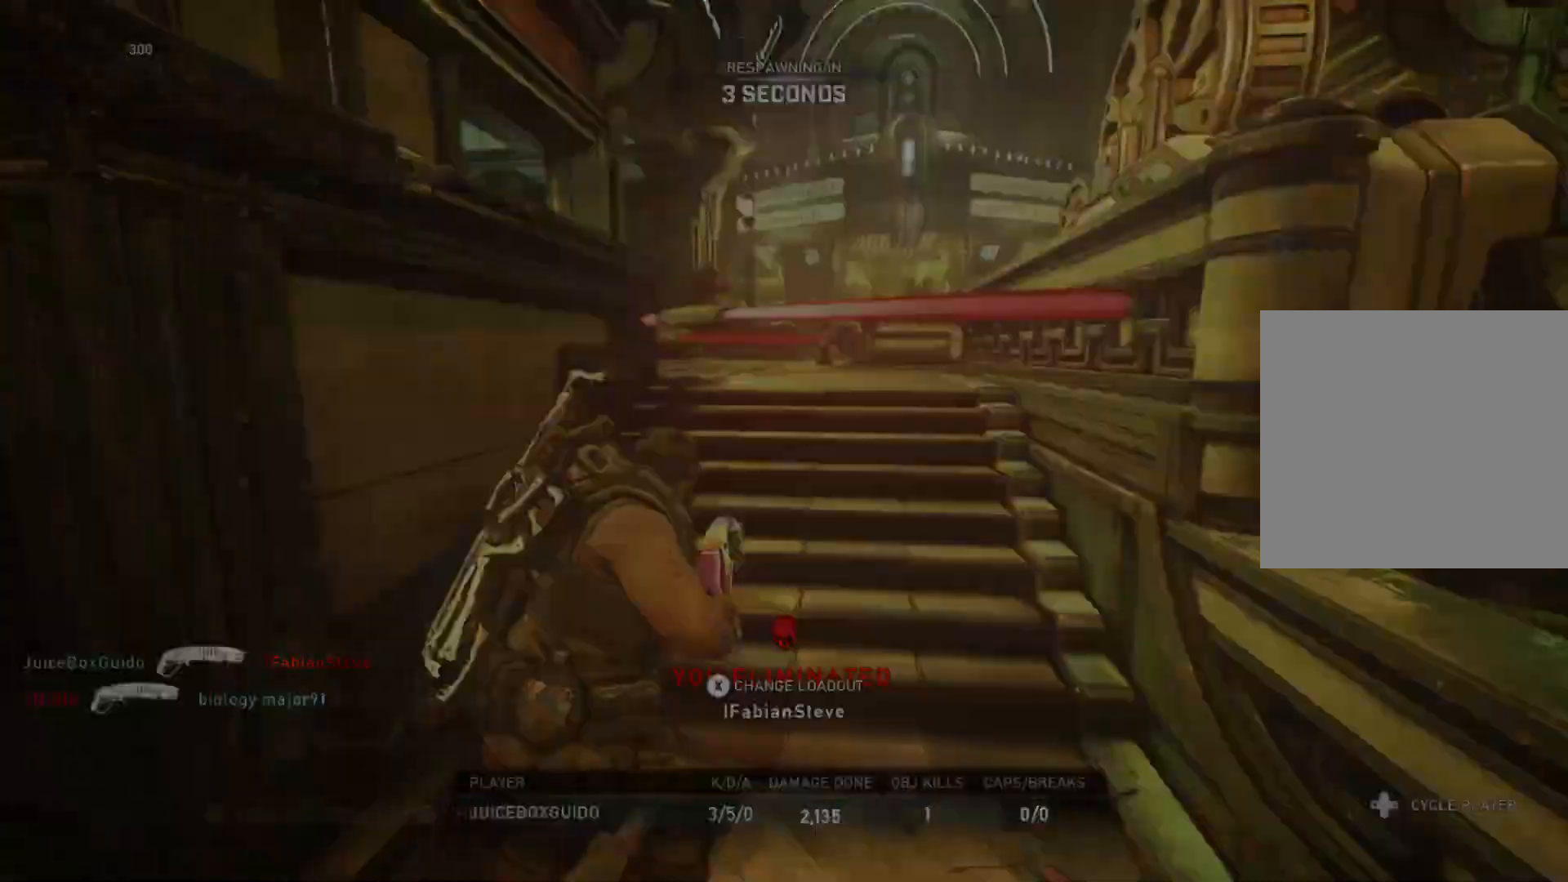
{"buttons": [], "left_stick": "center", "right_stick": "center", "events": []}
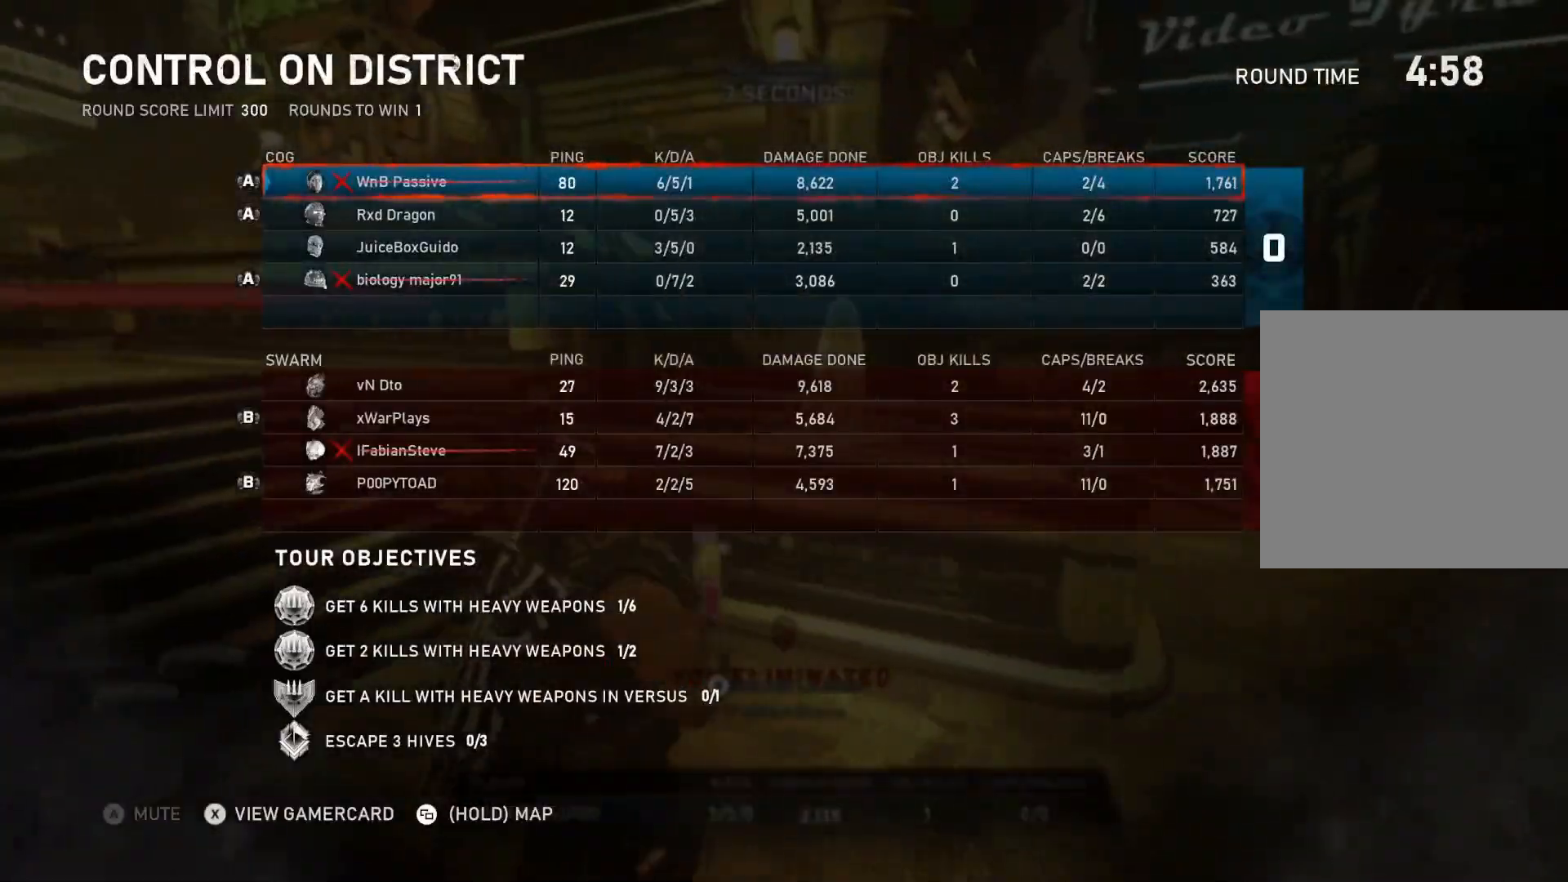
{"buttons": [], "left_stick": "center", "right_stick": "center", "events": []}
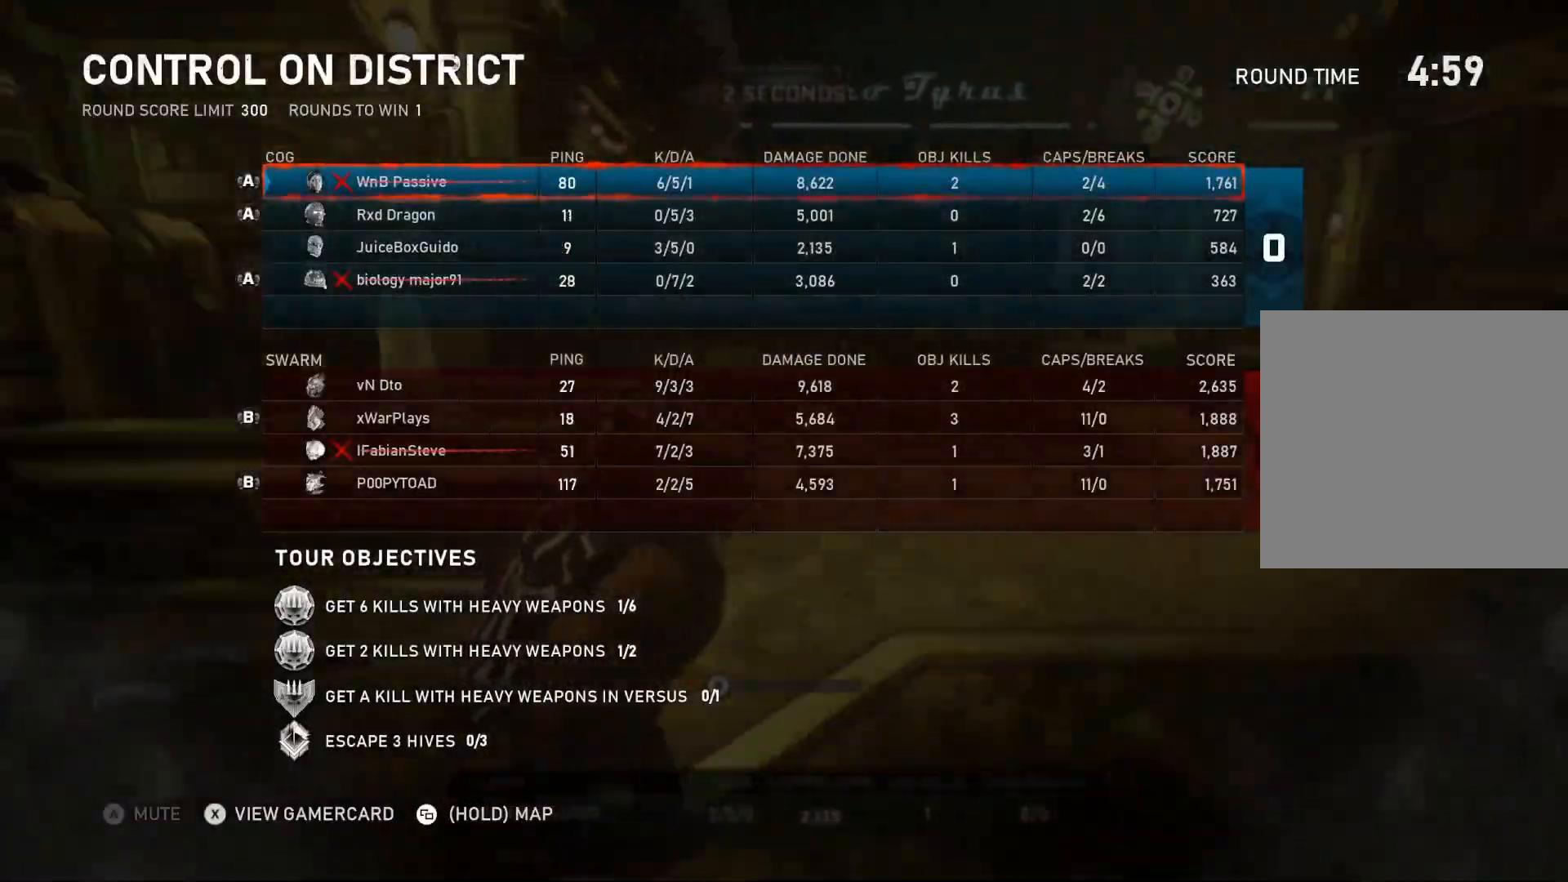
{"buttons": [], "left_stick": "center", "right_stick": "center", "events": []}
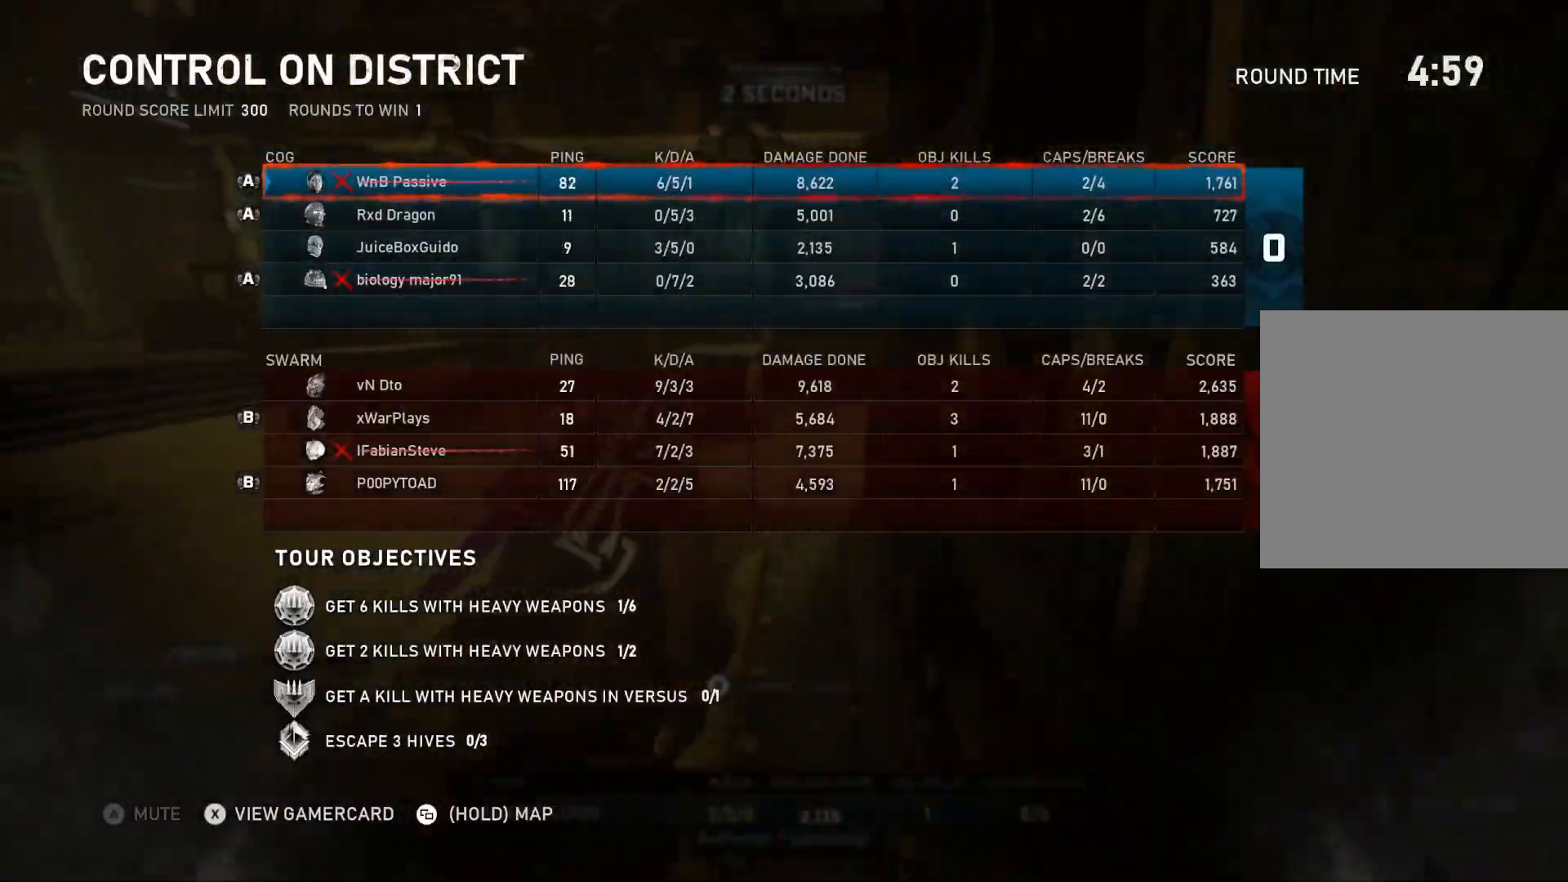
{"buttons": [], "left_stick": "up", "right_stick": "center", "events": [[67, "SELECT", "down"], [150, "SELECT", "up"], [250, "left_stick", "up"], [367, "L1", "down"], [433, "L1", "up"]]}
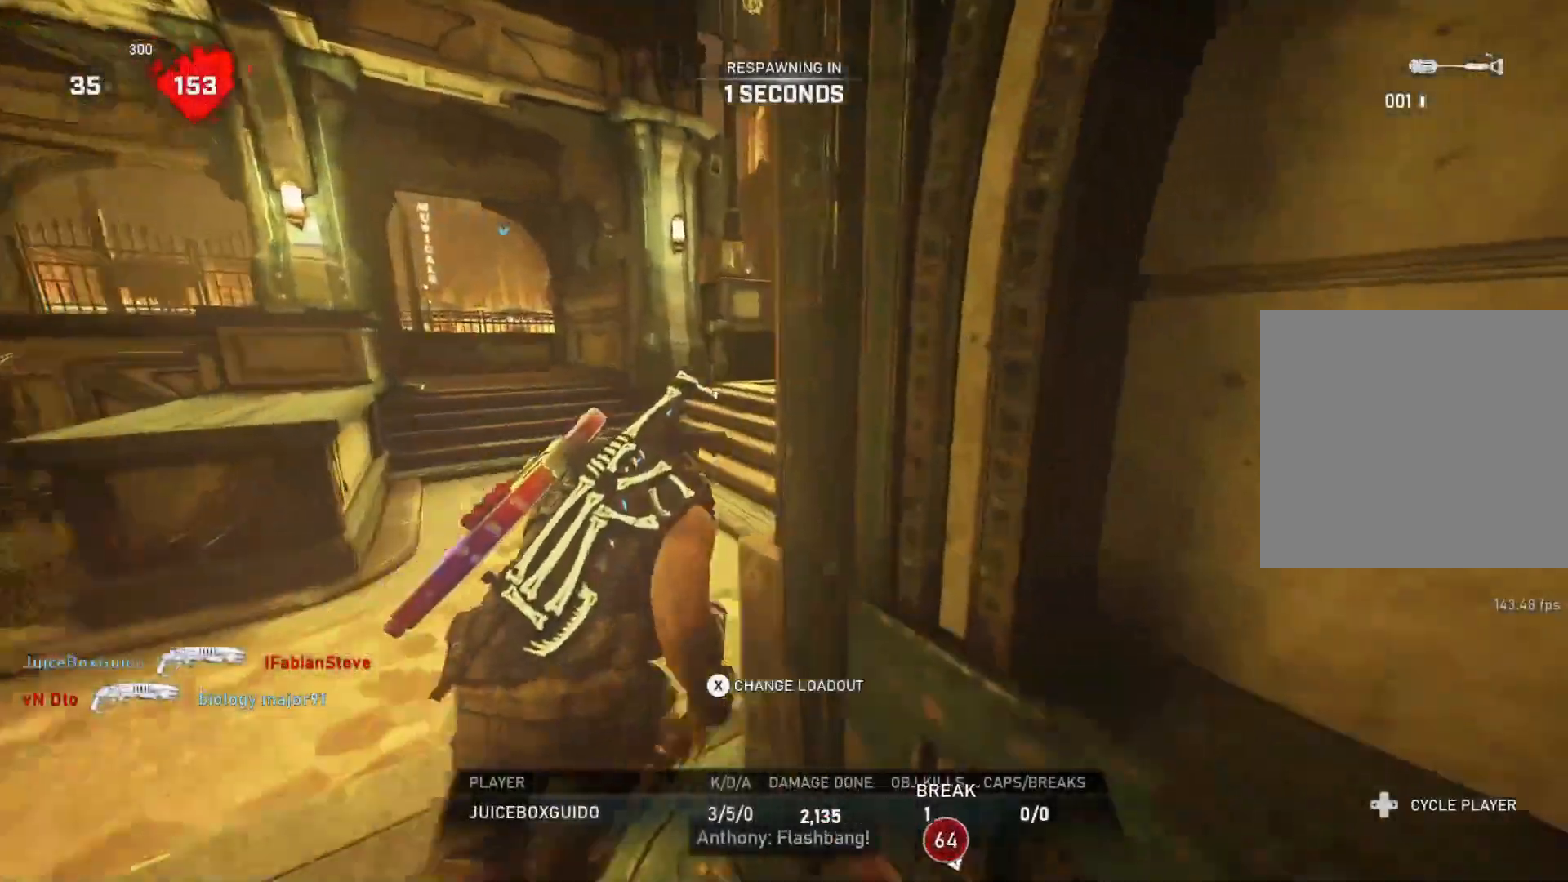
{"buttons": [], "left_stick": "up", "right_stick": "center", "events": [[17, "L1", "down"], [67, "L1", "up"], [150, "L1", "down"], [183, "L1", "up"], [267, "L1", "down"], [317, "L1", "up"], [417, "L1", "down"], [450, "L1", "up"]]}
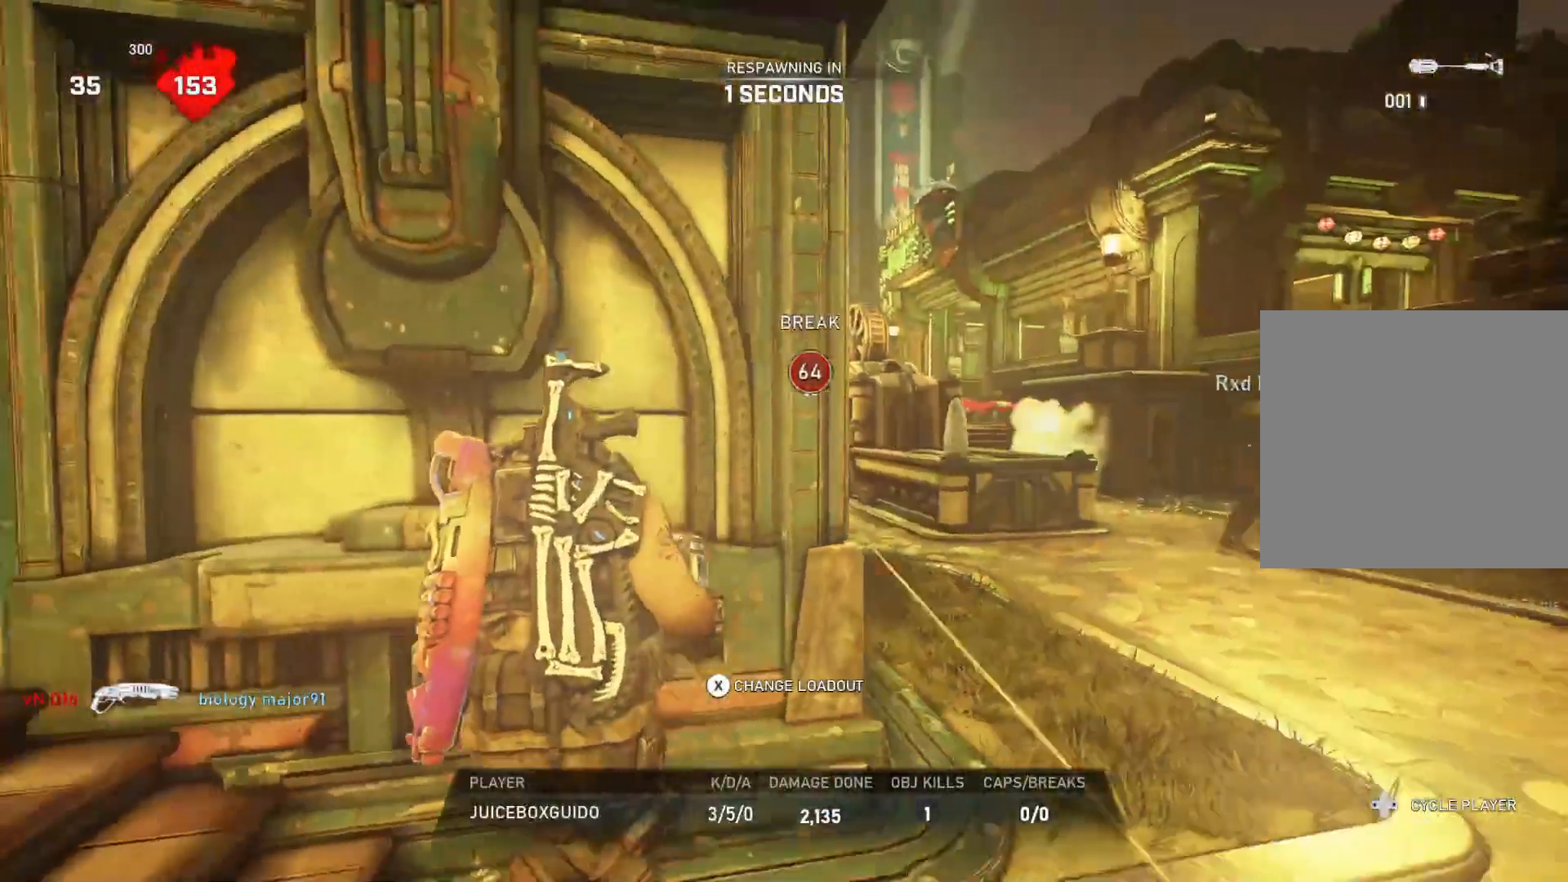
{"buttons": [], "left_stick": "up", "right_stick": "center", "events": [[33, "L1", "down"], [83, "L1", "up"], [167, "L1", "down"], [217, "L1", "up"], [300, "L1", "down"], [350, "L1", "up"], [450, "L1", "down"], [483, "L1", "up"]]}
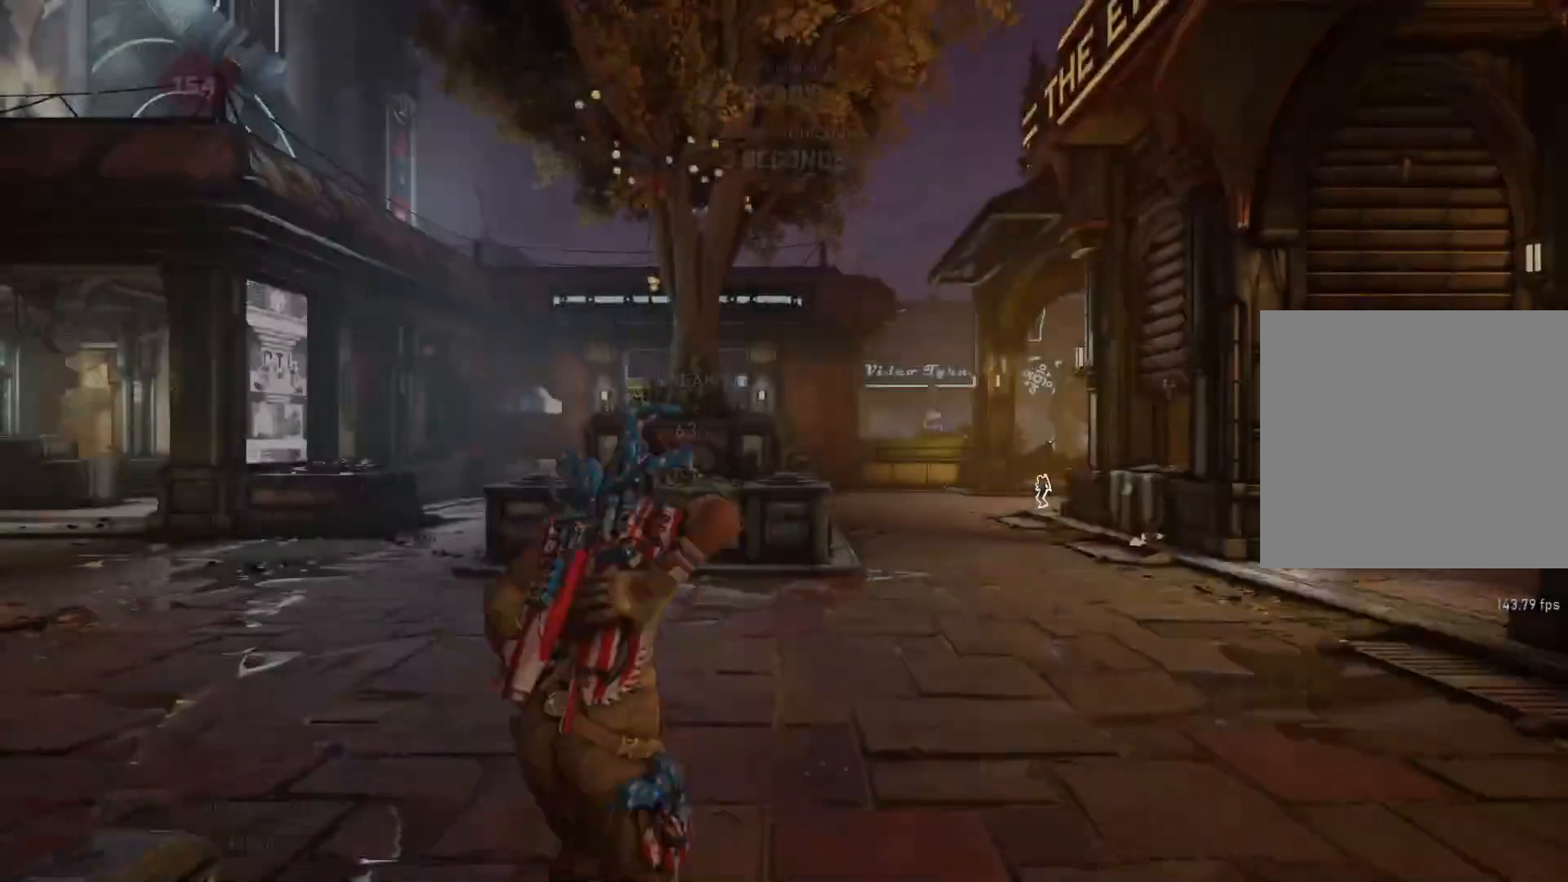
{"buttons": ["A", "L1"], "left_stick": "up", "right_stick": "center", "events": [[100, "L1", "down"], [117, "L1", "up"], [400, "L1", "down"], [450, "A", "down"]]}
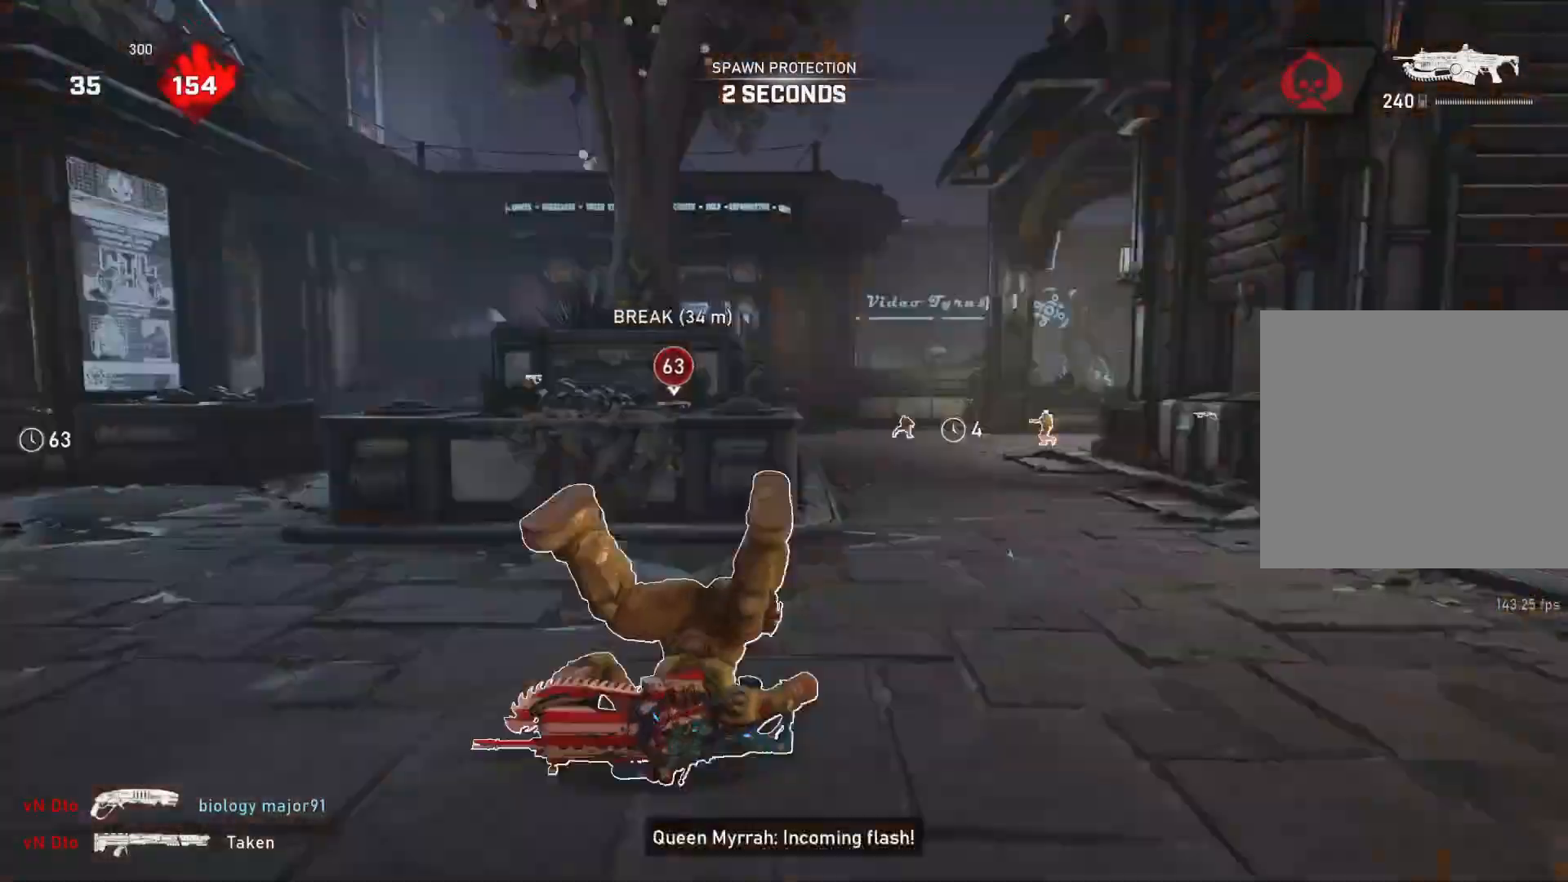
{"buttons": ["A", "L1"], "left_stick": "up", "right_stick": "center", "events": []}
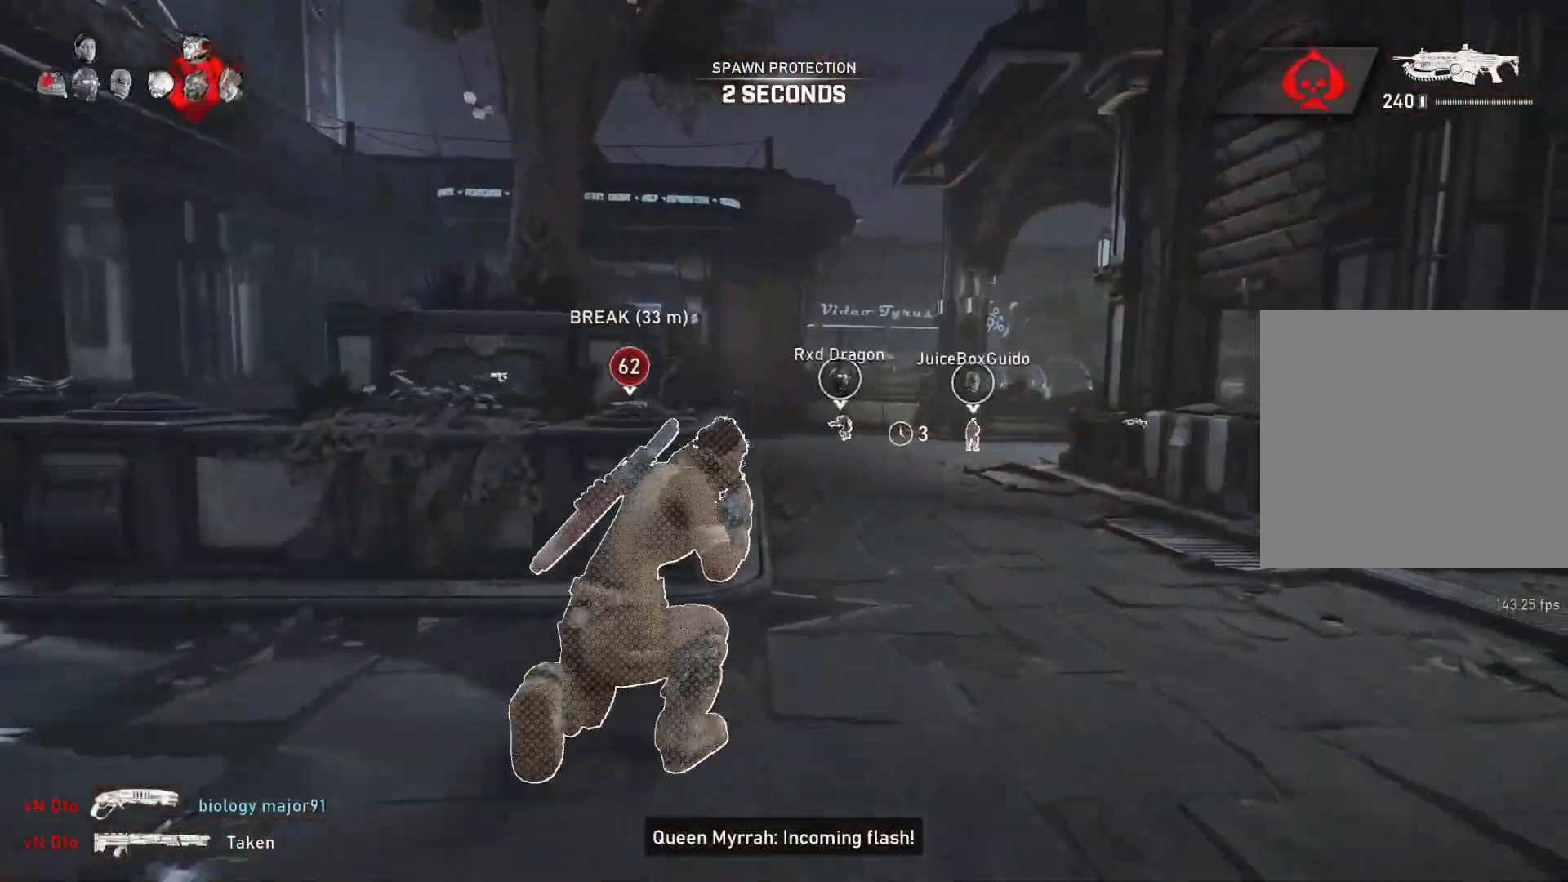
{"buttons": ["A", "L1"], "left_stick": "center", "right_stick": "center", "events": [[17, "left_stick", "up-right"], [67, "A", "up"], [100, "right_stick", "down"], [217, "A", "down"], [217, "left_stick", "center"], [217, "right_stick", "center"], [317, "left_stick", "left"], [433, "left_stick", "center"]]}
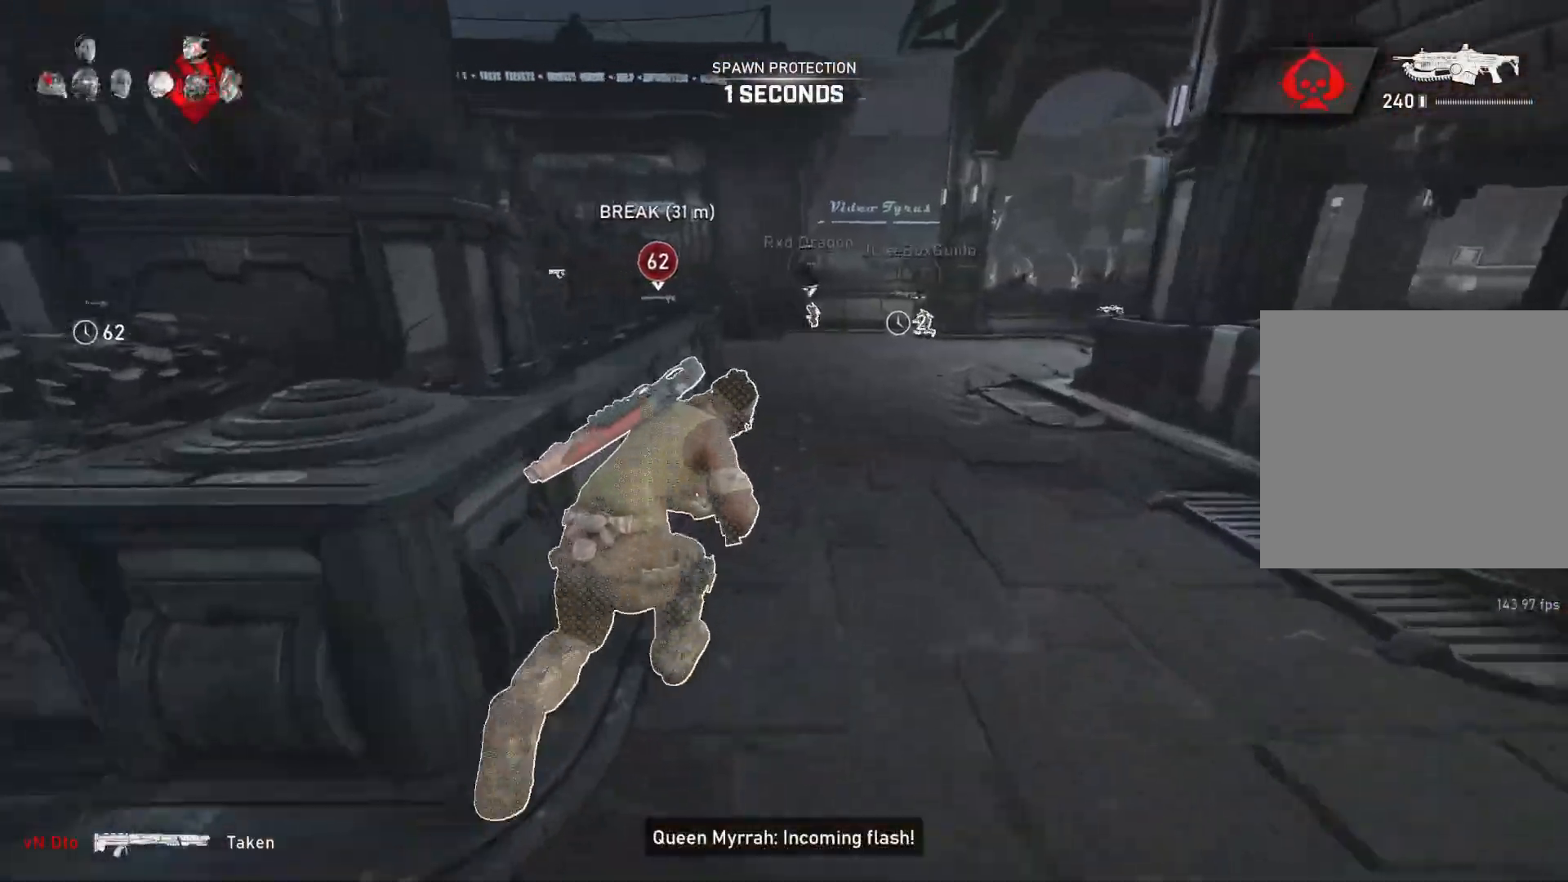
{"buttons": ["A", "L1"], "left_stick": "center", "right_stick": "center", "events": [[50, "left_stick", "left"], [150, "left_stick", "center"], [183, "R1", "down"], [267, "R1", "up"]]}
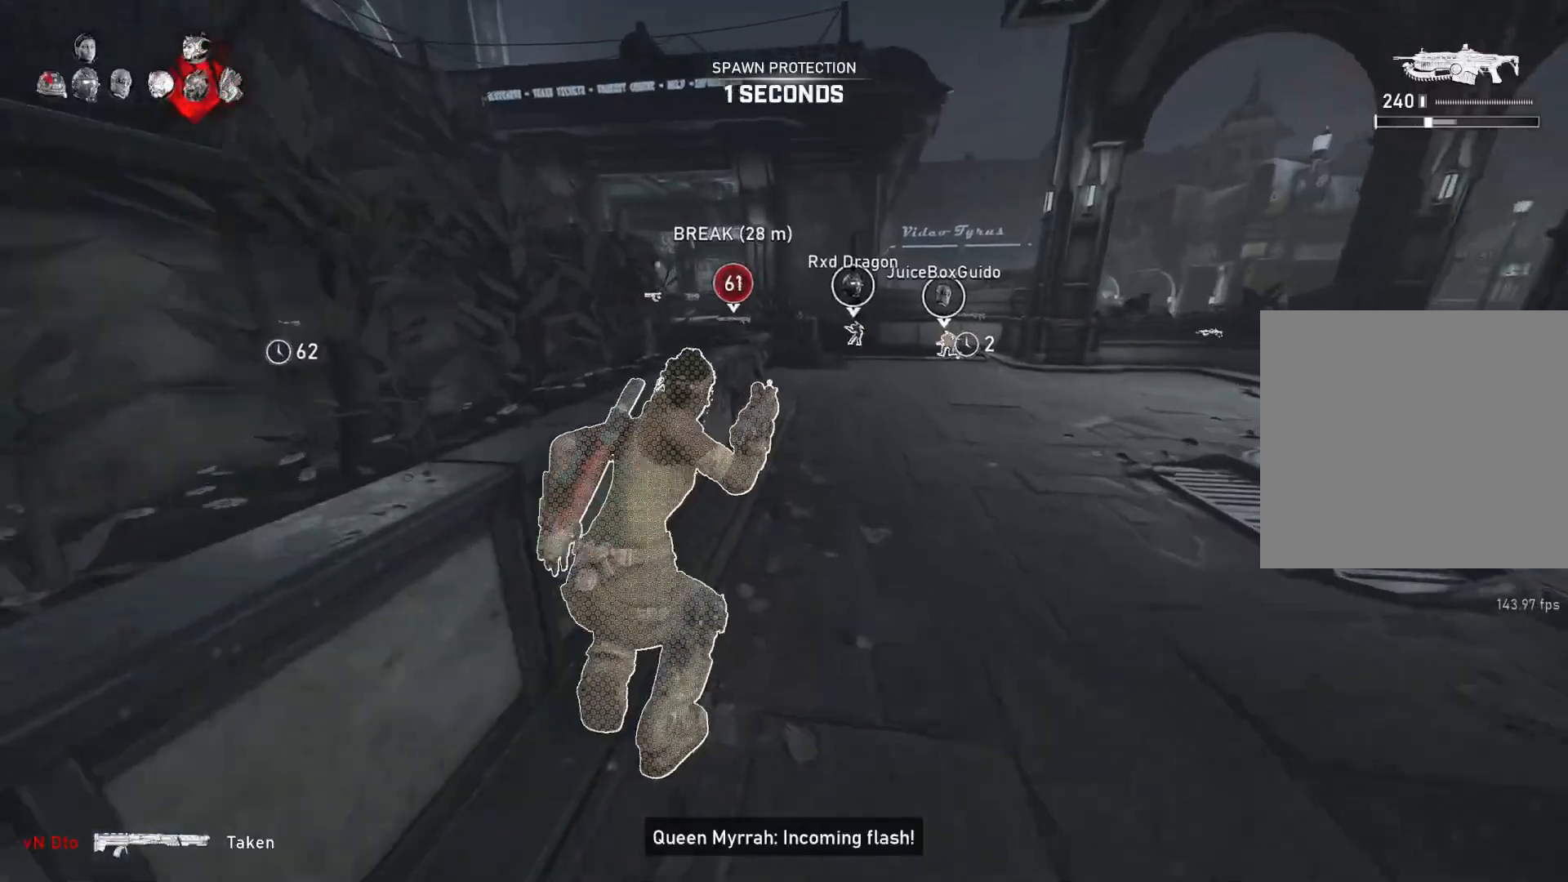
{"buttons": ["A", "L1", "R1"], "left_stick": "left", "right_stick": "center", "events": [[450, "R1", "down"], [450, "left_stick", "left"]]}
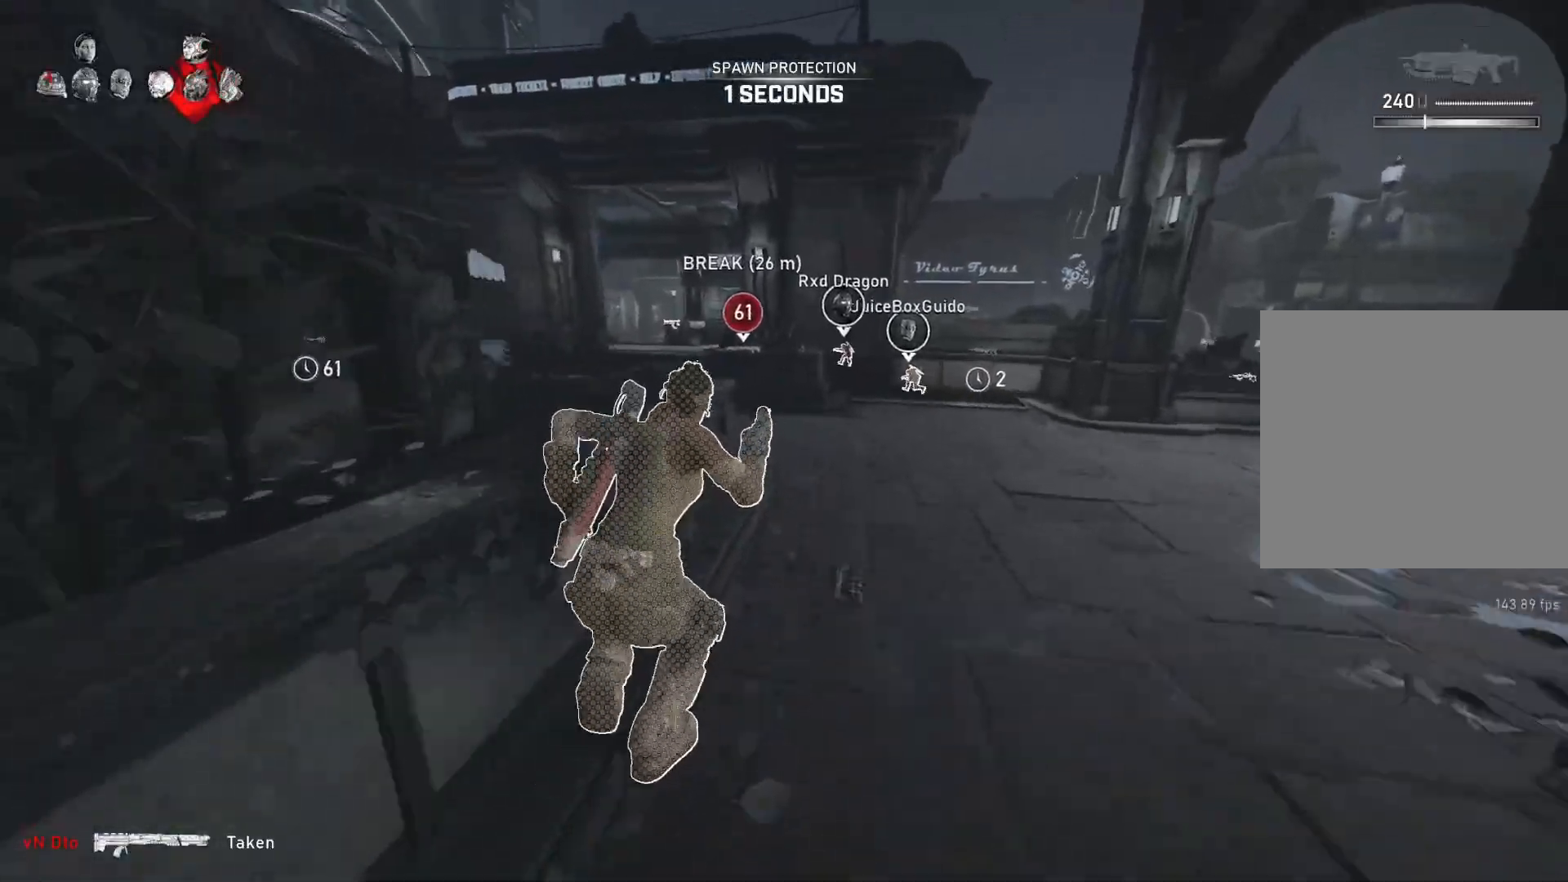
{"buttons": ["A", "L1"], "left_stick": "up", "right_stick": "center", "events": [[33, "R1", "up"], [50, "A", "up"], [100, "left_stick", "center"], [200, "left_stick", "left"], [350, "A", "down"], [467, "left_stick", "up"]]}